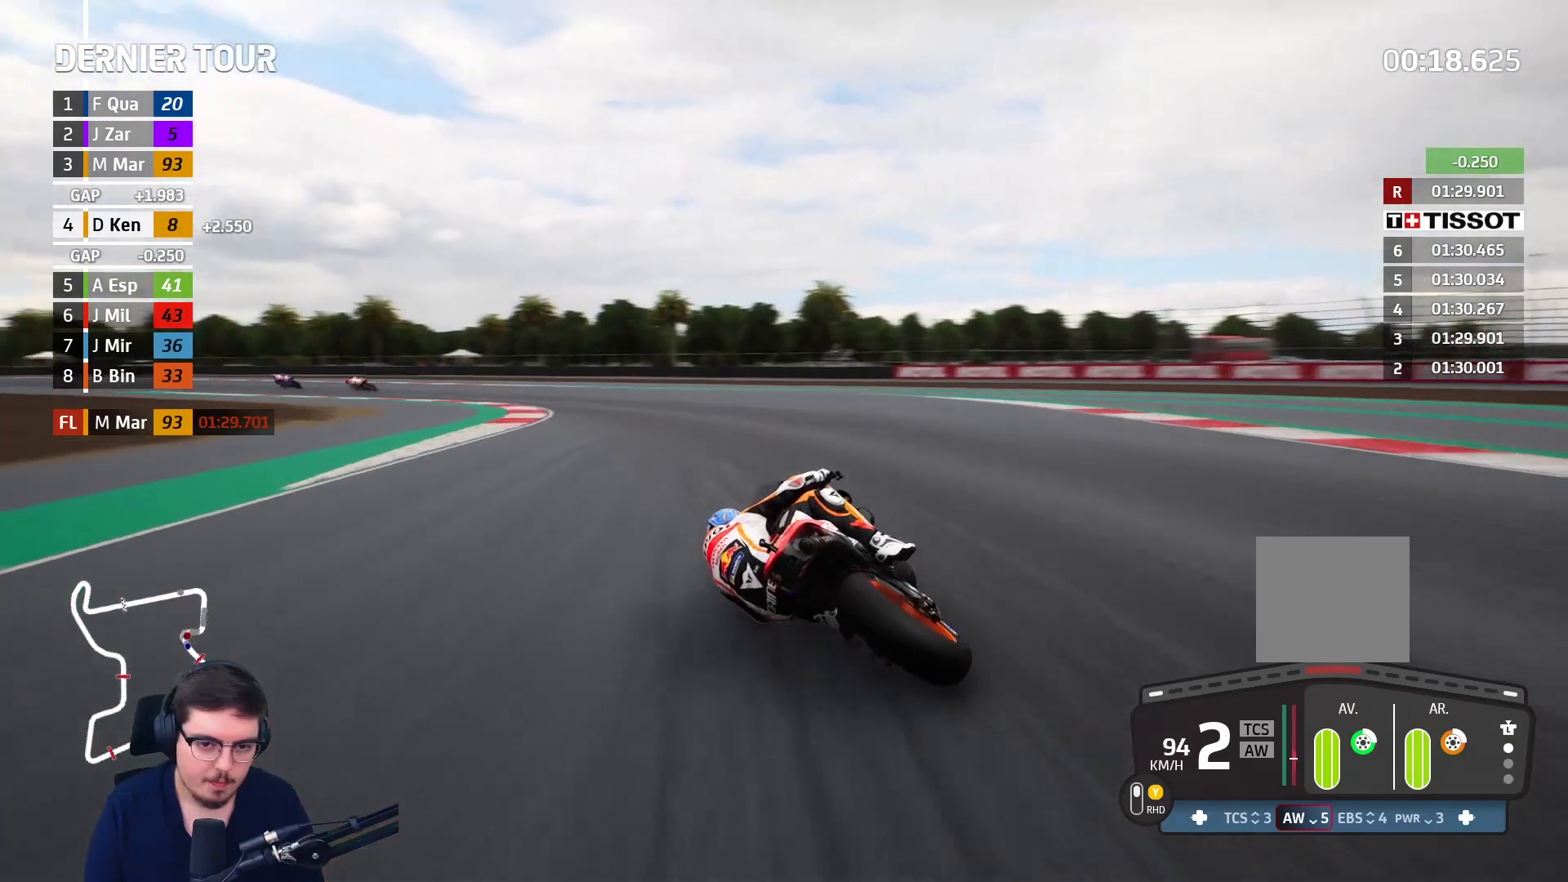
Gameplay with a controller (Xbox layout); each line is a JSON object with the inputs held at the frame after it. "events" lists button and stick changes between this image and that frame as [ms after this image, input, new state], when the widget could be followed in between.
{"buttons": ["R2", "L3"], "left_stick": "left", "right_stick": "center", "events": [[383, "R2", "down"]]}
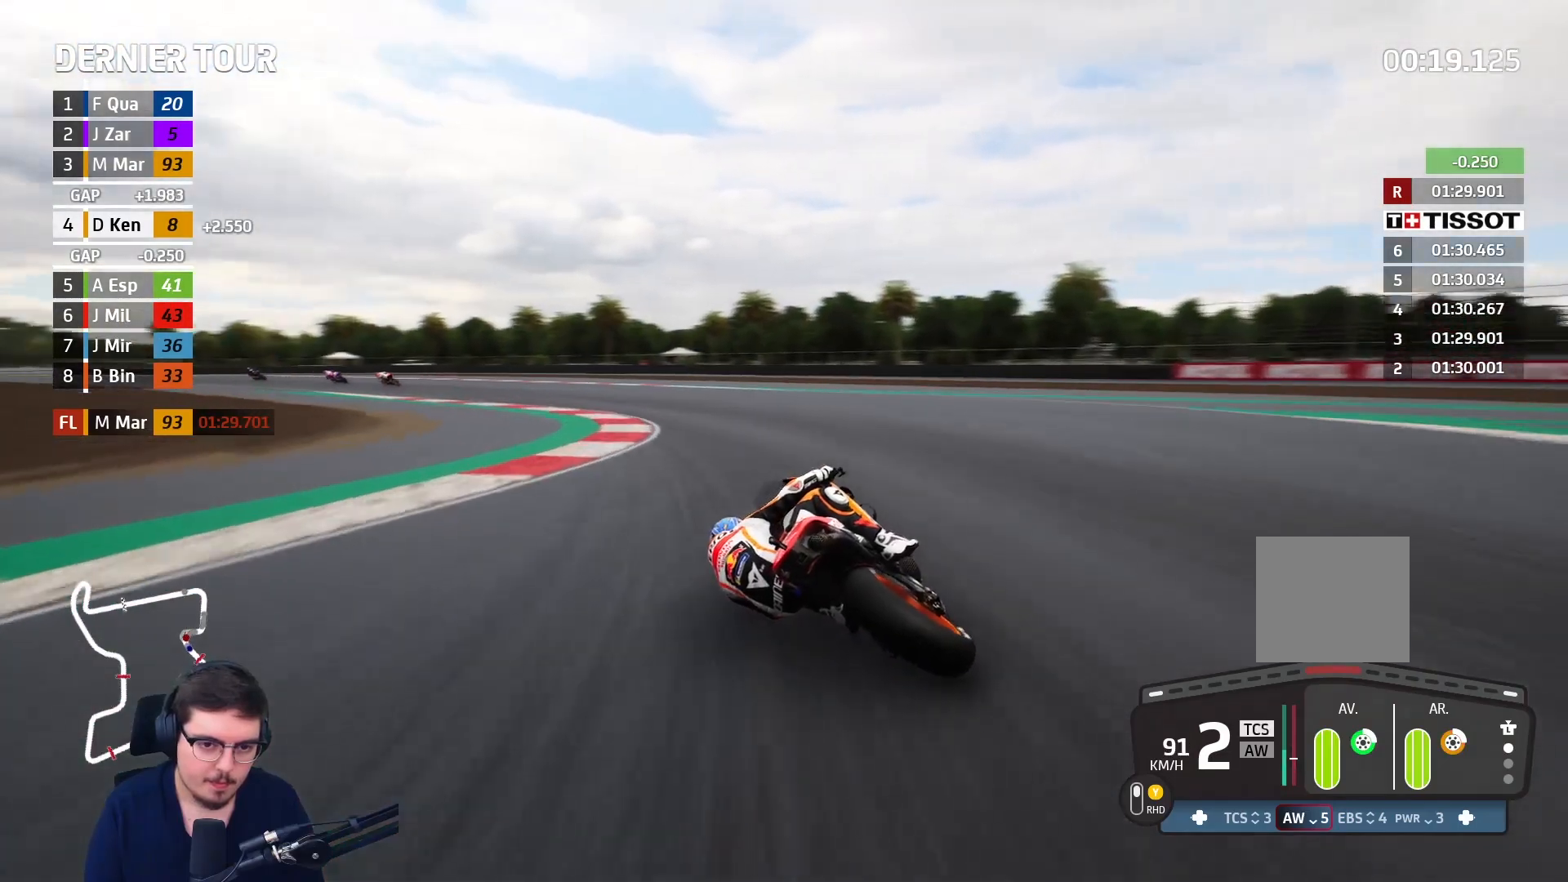
{"buttons": ["R2"], "left_stick": "up-left", "right_stick": "center", "events": [[33, "L3", "up"], [267, "left_stick", "up-left"]]}
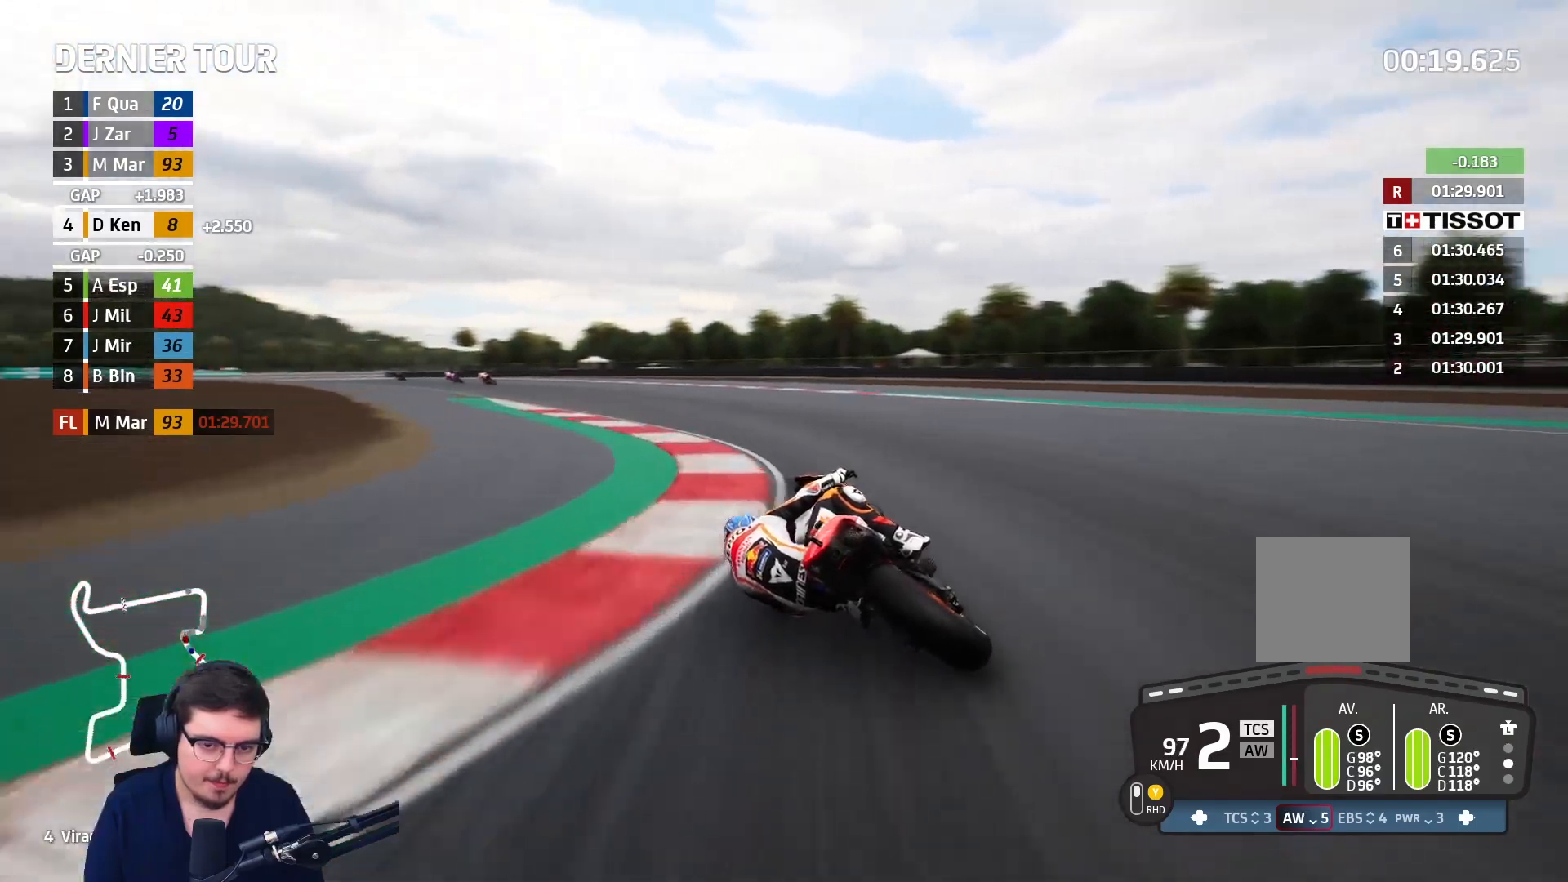
{"buttons": ["R2"], "left_stick": "up-left", "right_stick": "center", "events": []}
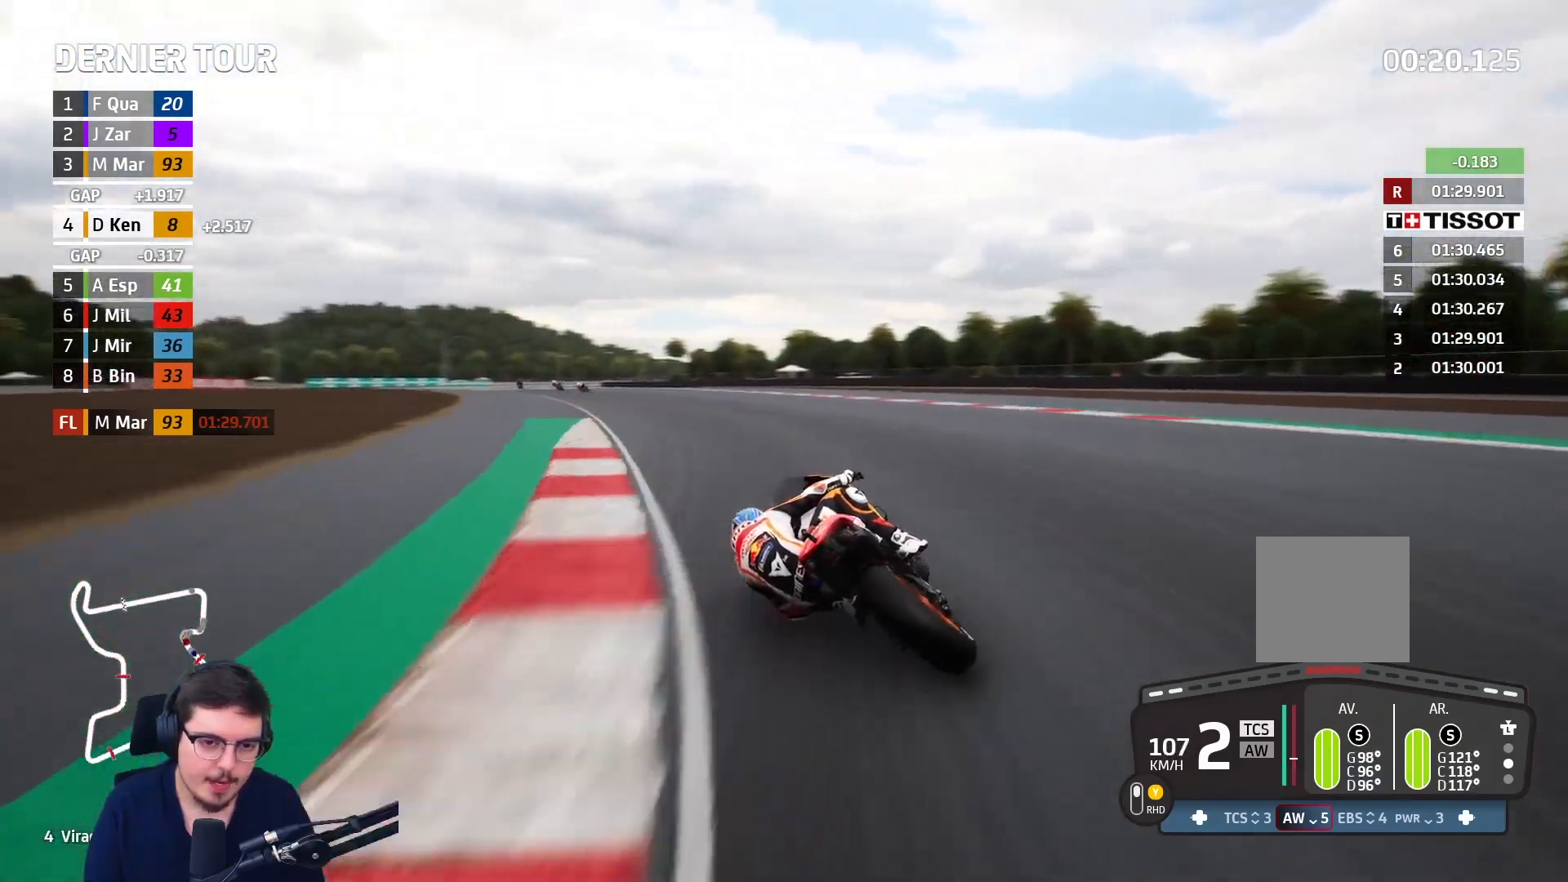
{"buttons": ["R2"], "left_stick": "up-left", "right_stick": "center", "events": []}
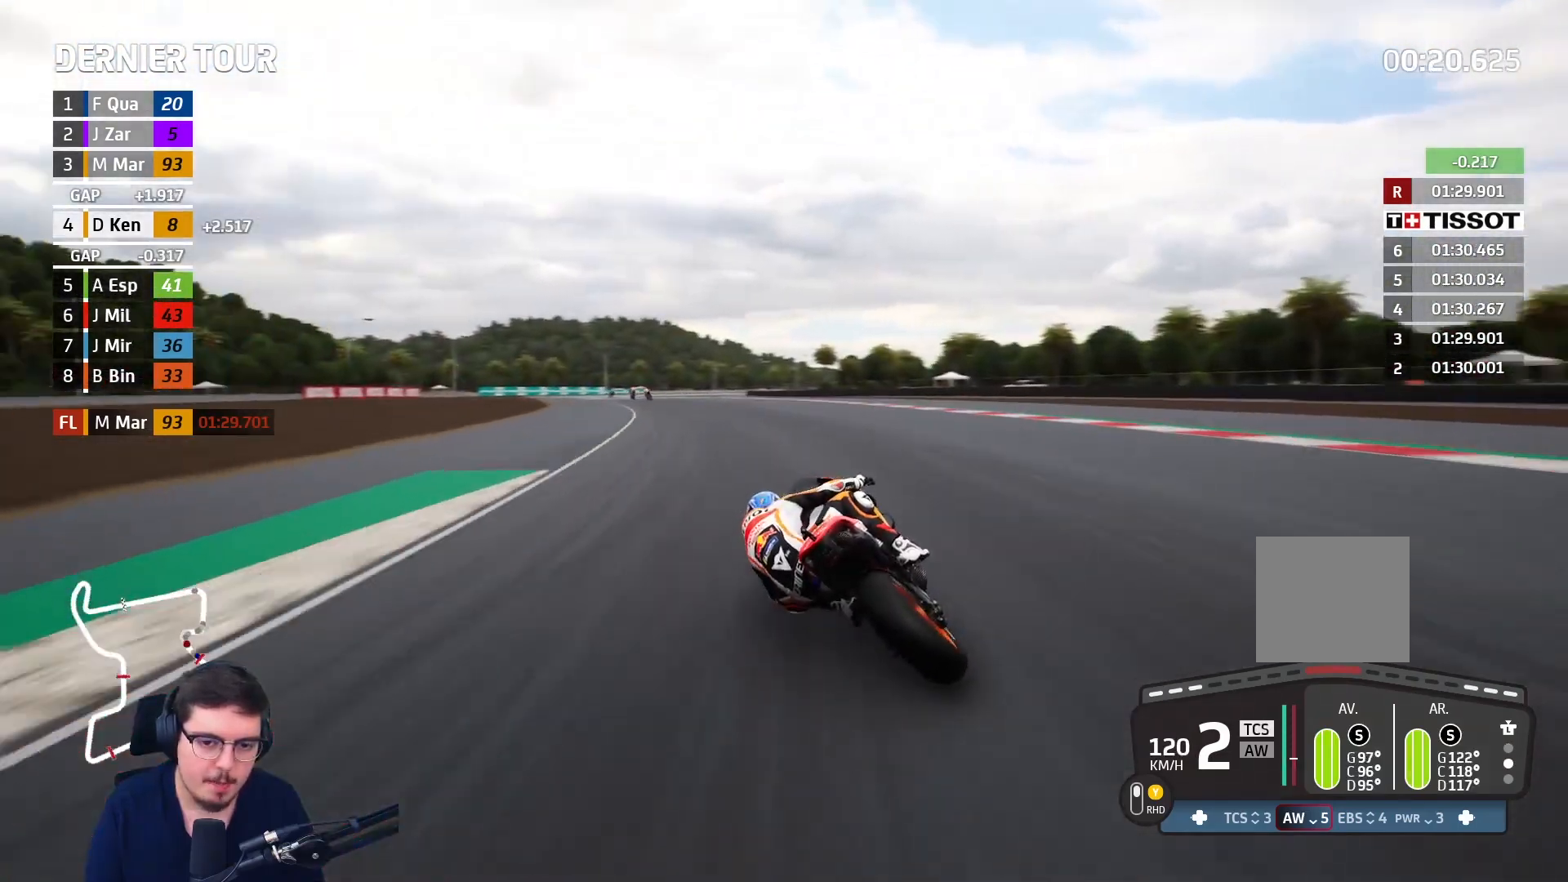
{"buttons": ["B", "R2"], "left_stick": "up-left", "right_stick": "center", "events": [[500, "B", "down"]]}
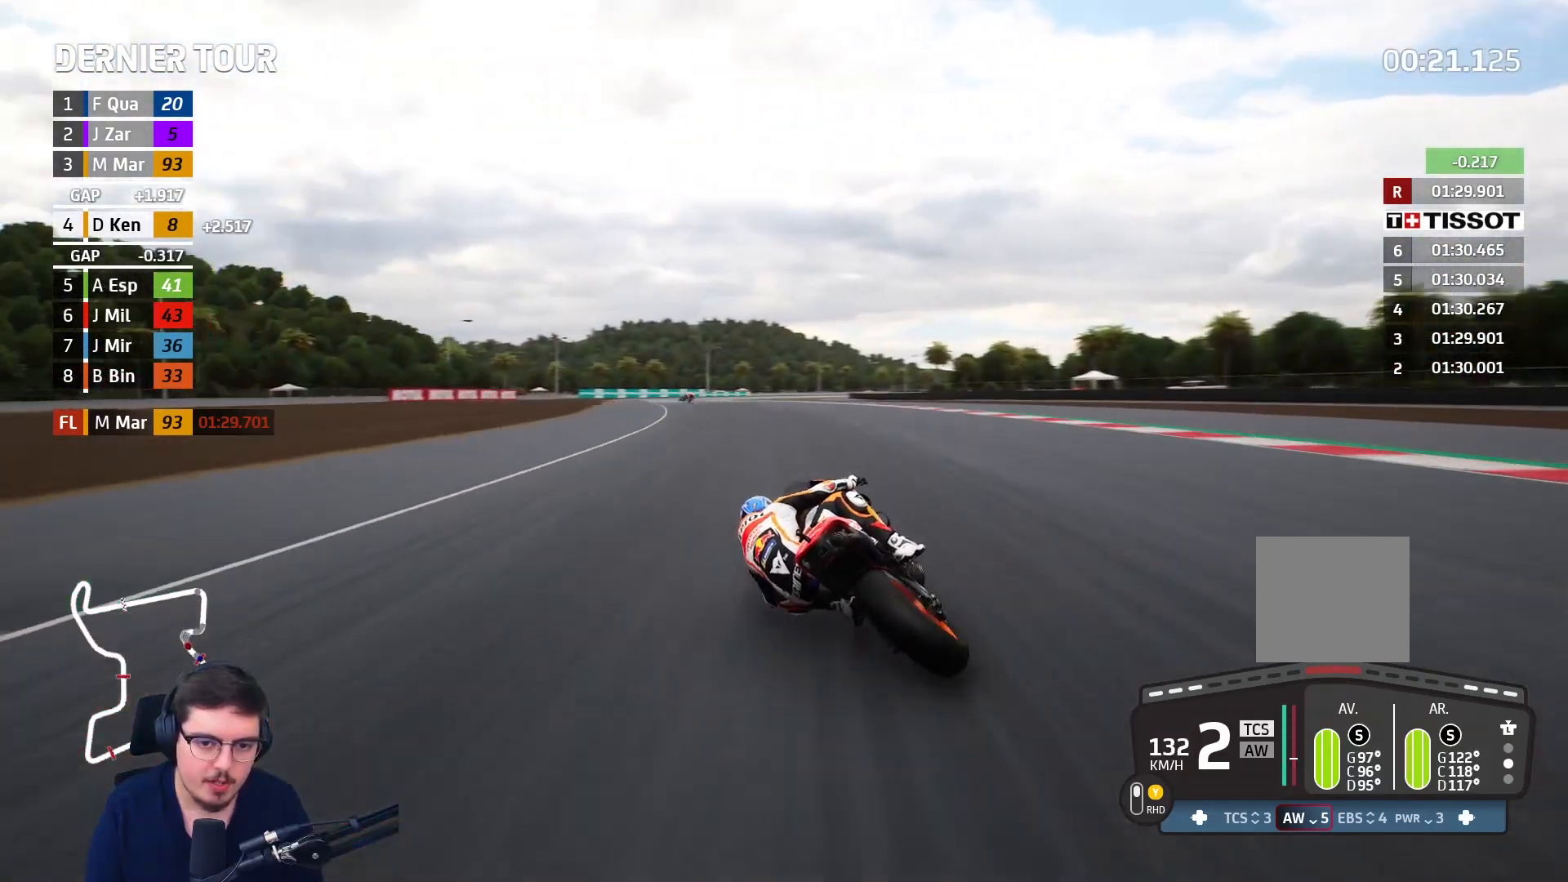
{"buttons": ["R2"], "left_stick": "up-left", "right_stick": "center", "events": [[133, "B", "up"]]}
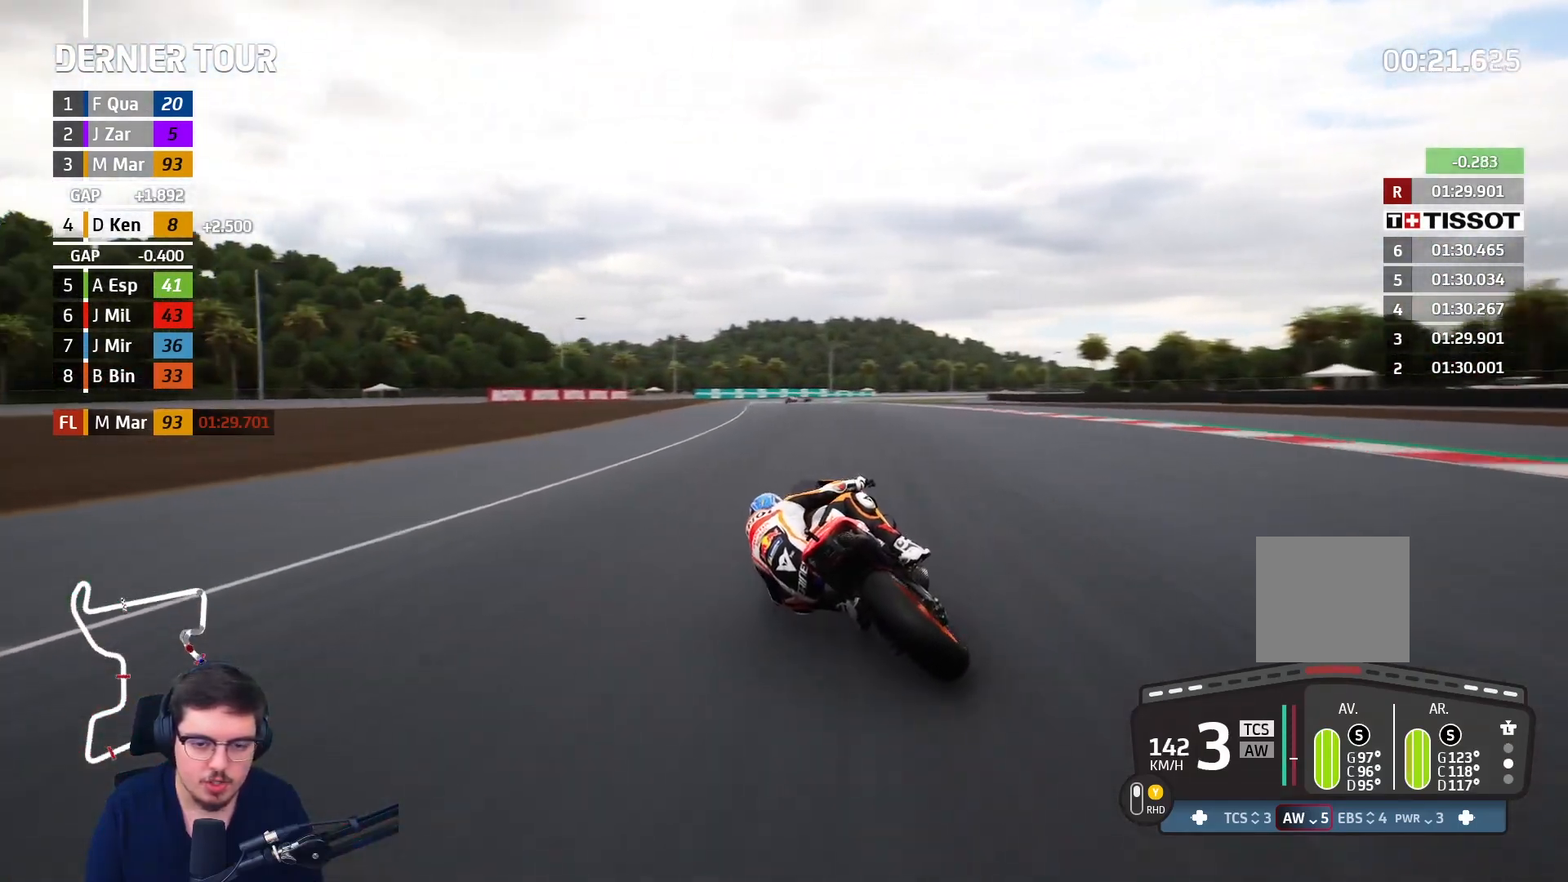
{"buttons": ["R2"], "left_stick": "up", "right_stick": "center", "events": [[133, "left_stick", "center"], [300, "left_stick", "up"]]}
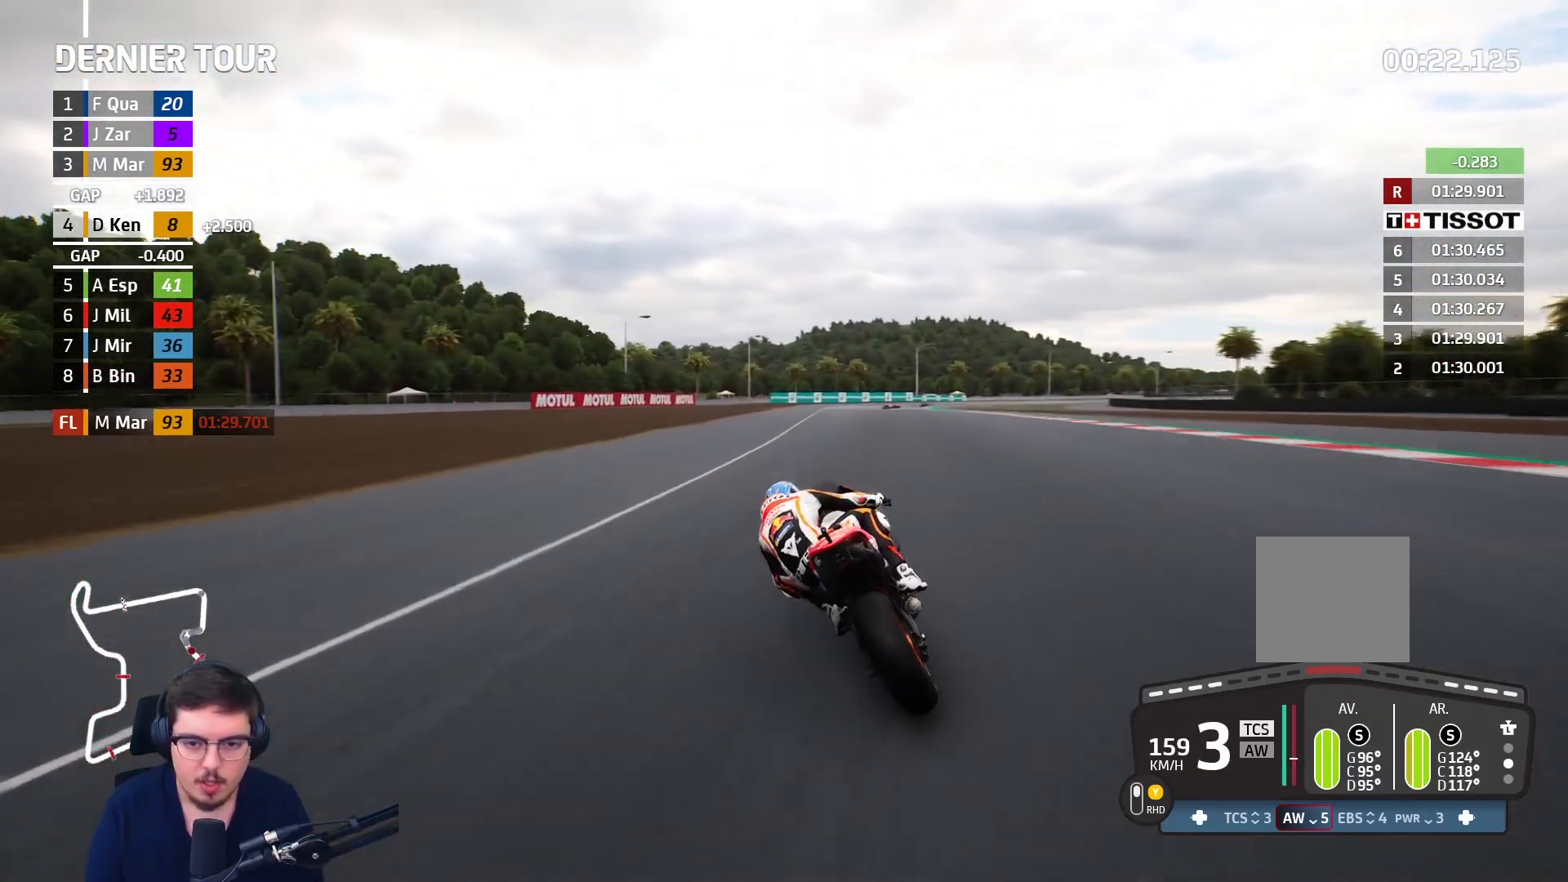
{"buttons": ["R2"], "left_stick": "up-right", "right_stick": "center", "events": [[33, "left_stick", "up-right"], [217, "B", "down"], [300, "B", "up"]]}
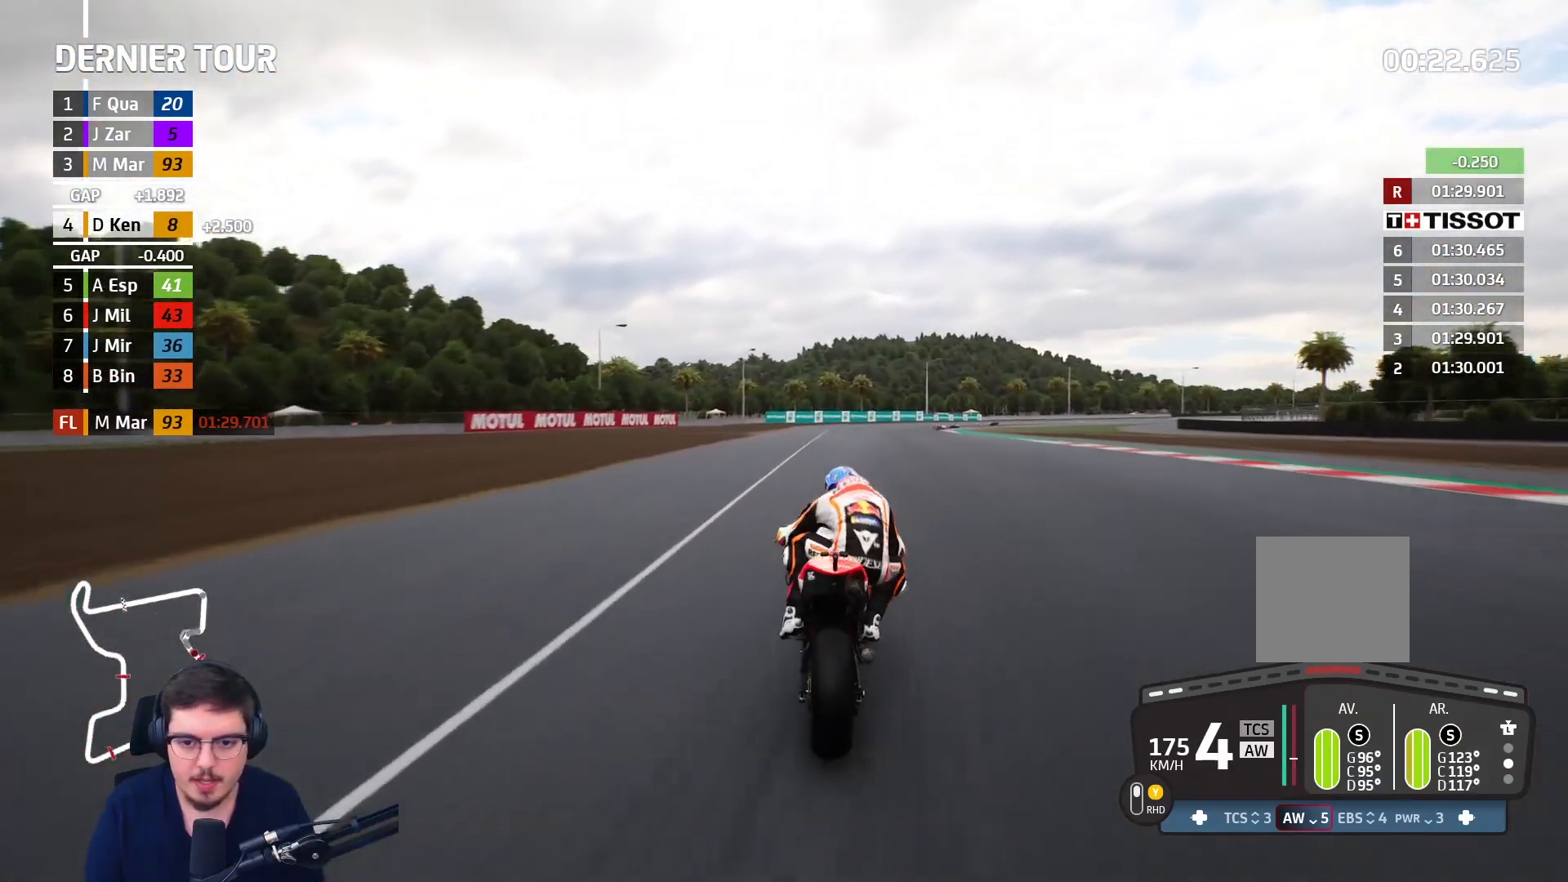
{"buttons": ["R2"], "left_stick": "up-right", "right_stick": "center", "events": []}
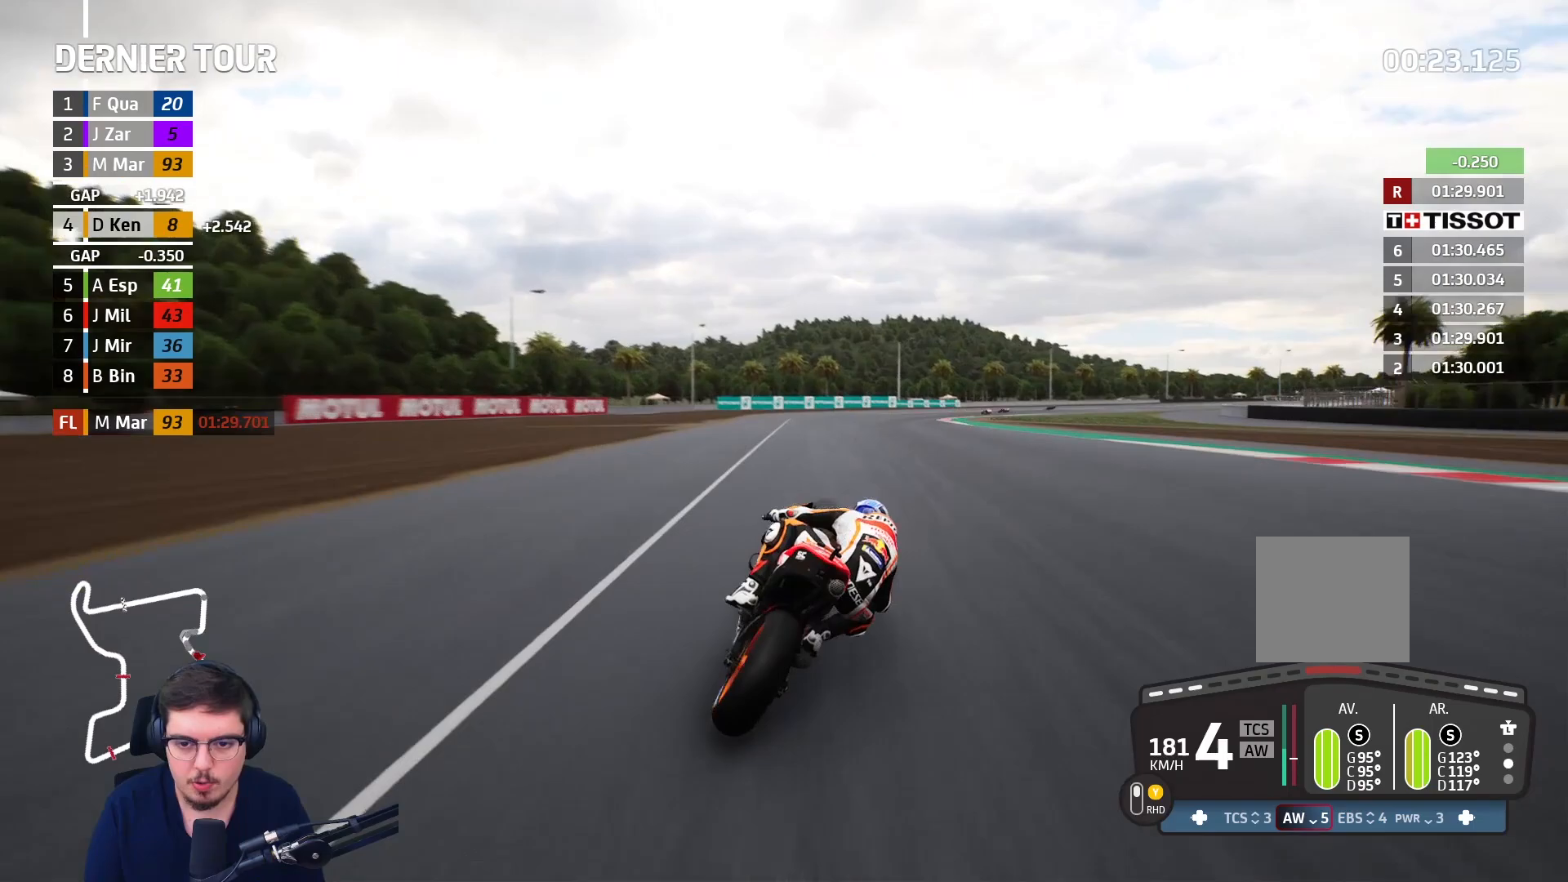
{"buttons": ["R2"], "left_stick": "up-right", "right_stick": "center", "events": []}
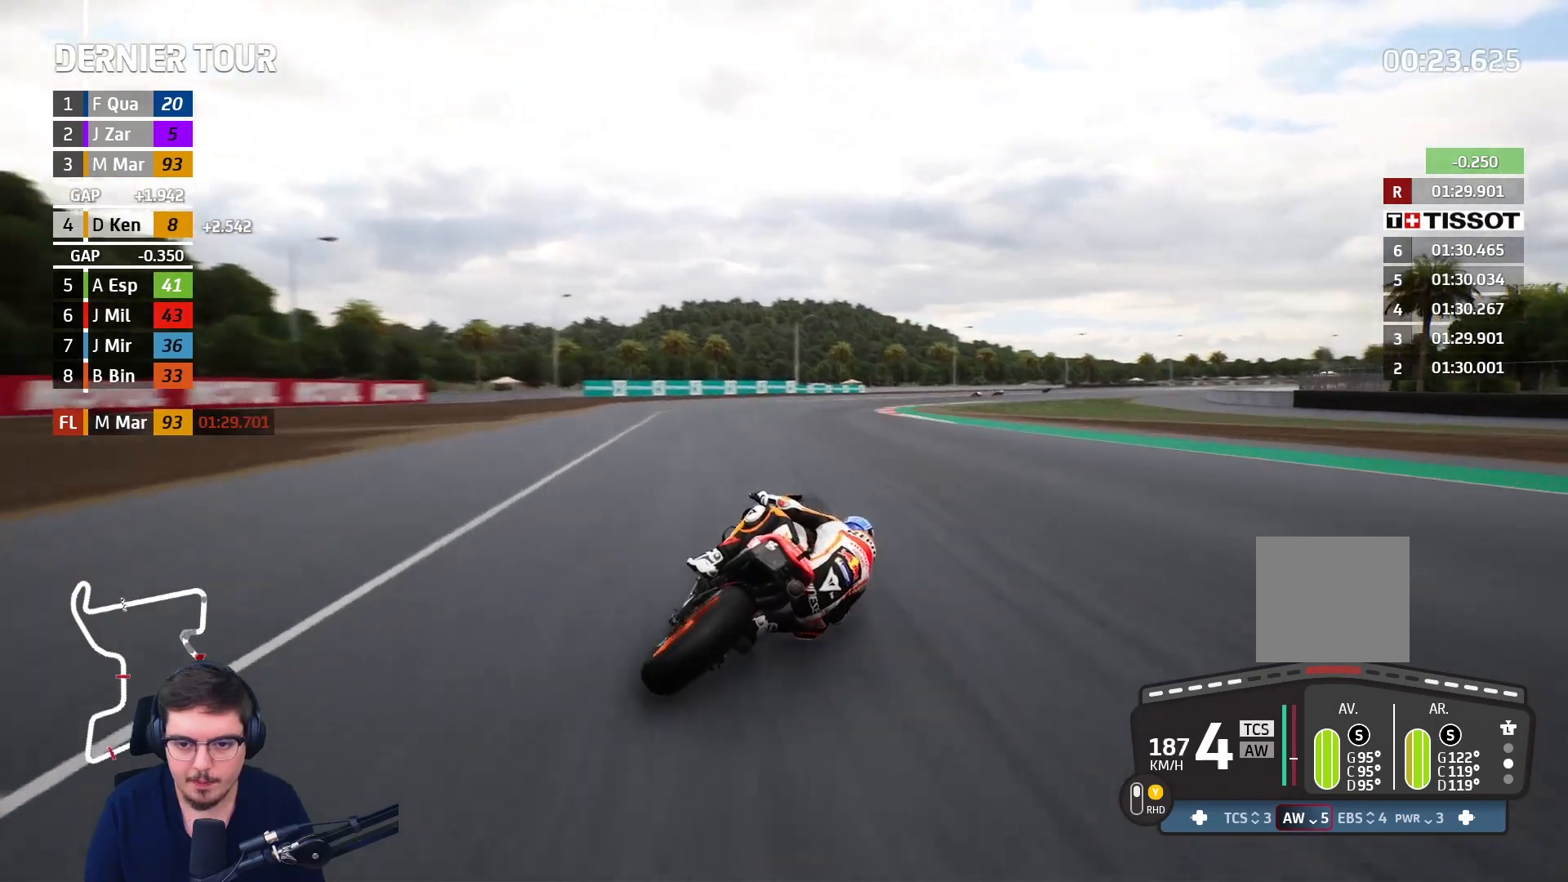
{"buttons": ["A", "L2"], "left_stick": "up-right", "right_stick": "center", "events": [[100, "L2", "down"], [100, "R2", "up"], [383, "A", "down"]]}
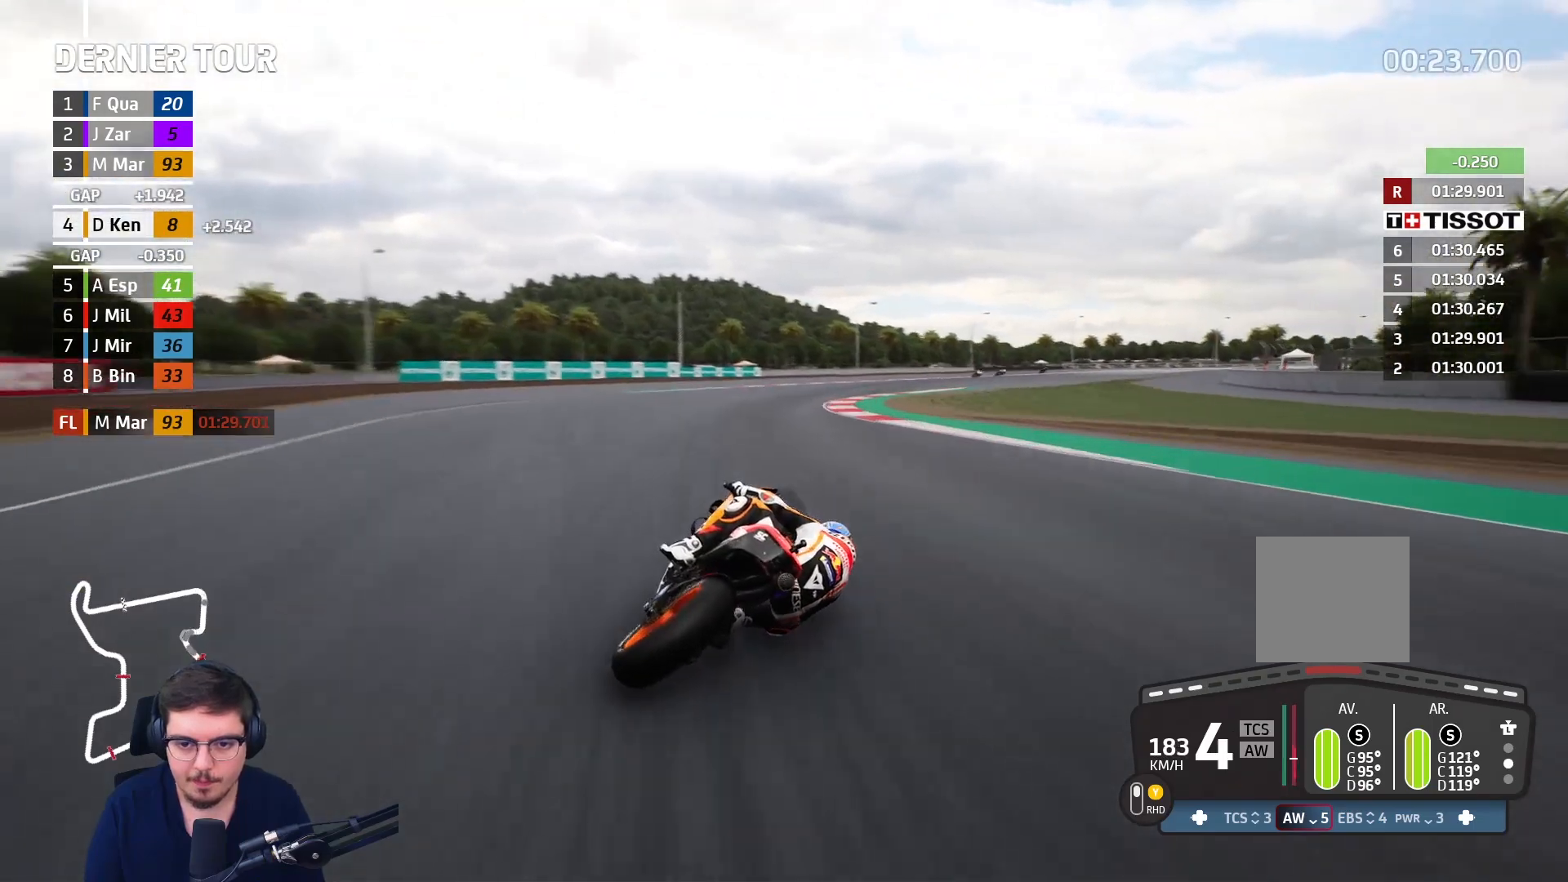
{"buttons": [], "left_stick": "up-right", "right_stick": "center", "events": [[17, "A", "up"], [167, "L2", "up"]]}
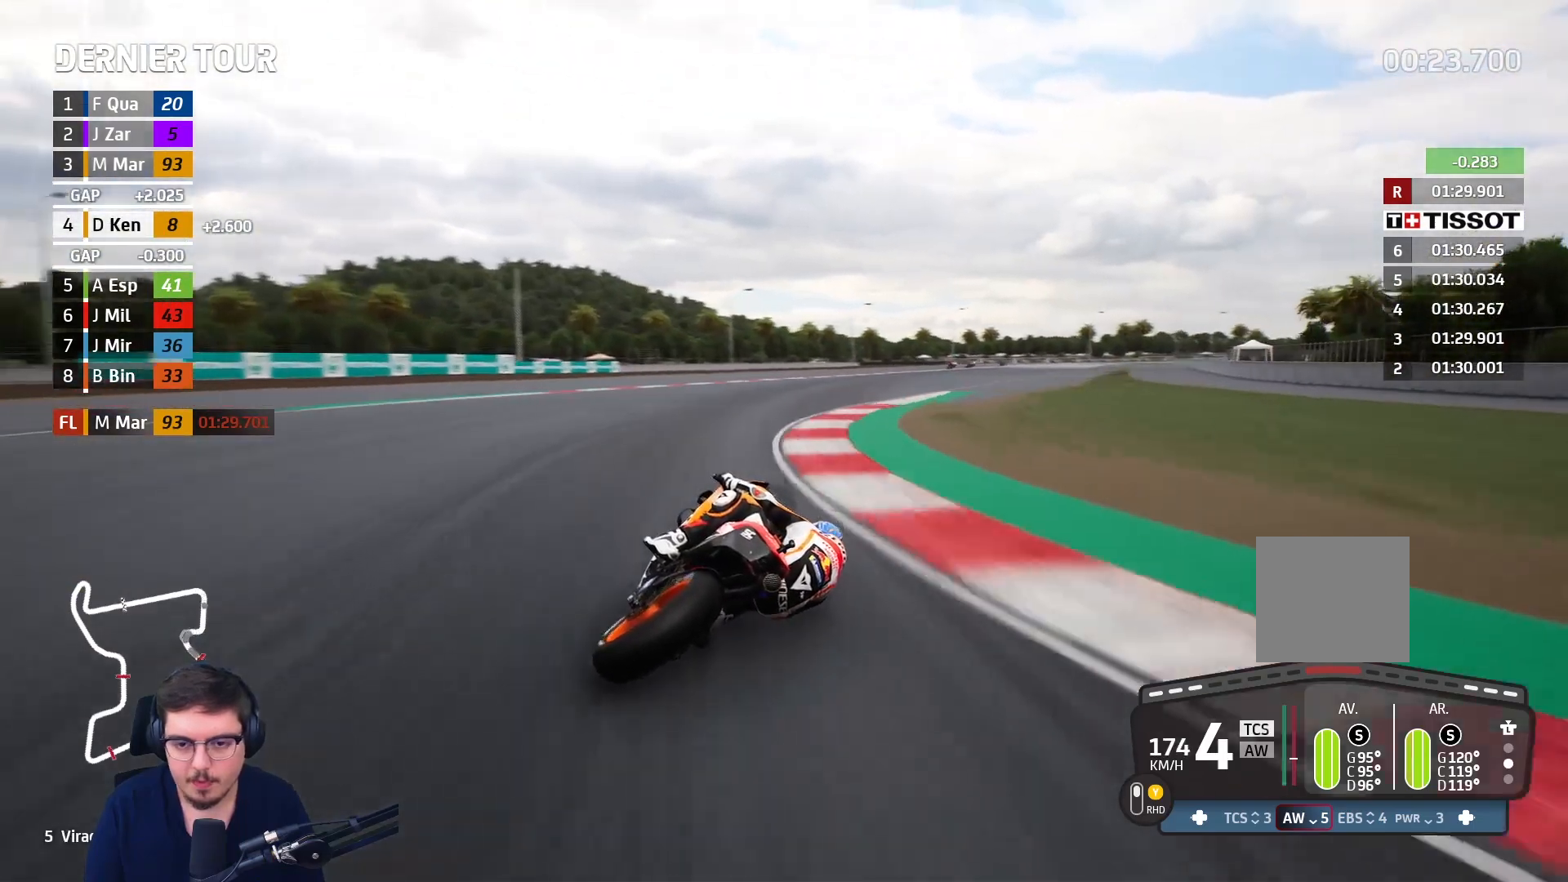
{"buttons": ["R2"], "left_stick": "up-right", "right_stick": "center", "events": [[100, "R2", "down"]]}
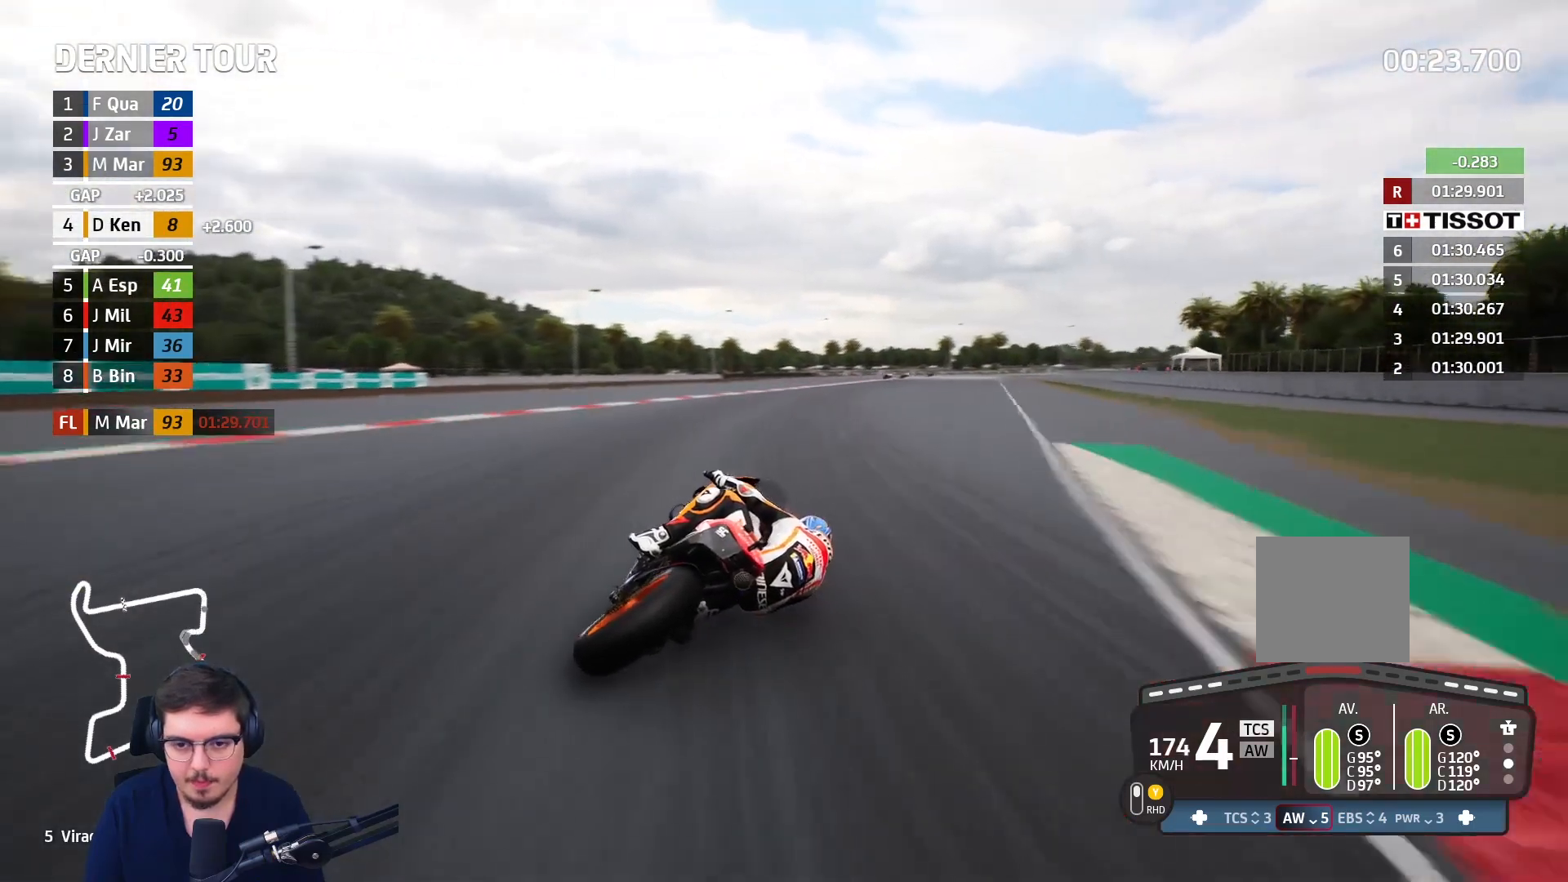
{"buttons": ["R2"], "left_stick": "up-right", "right_stick": "center", "events": []}
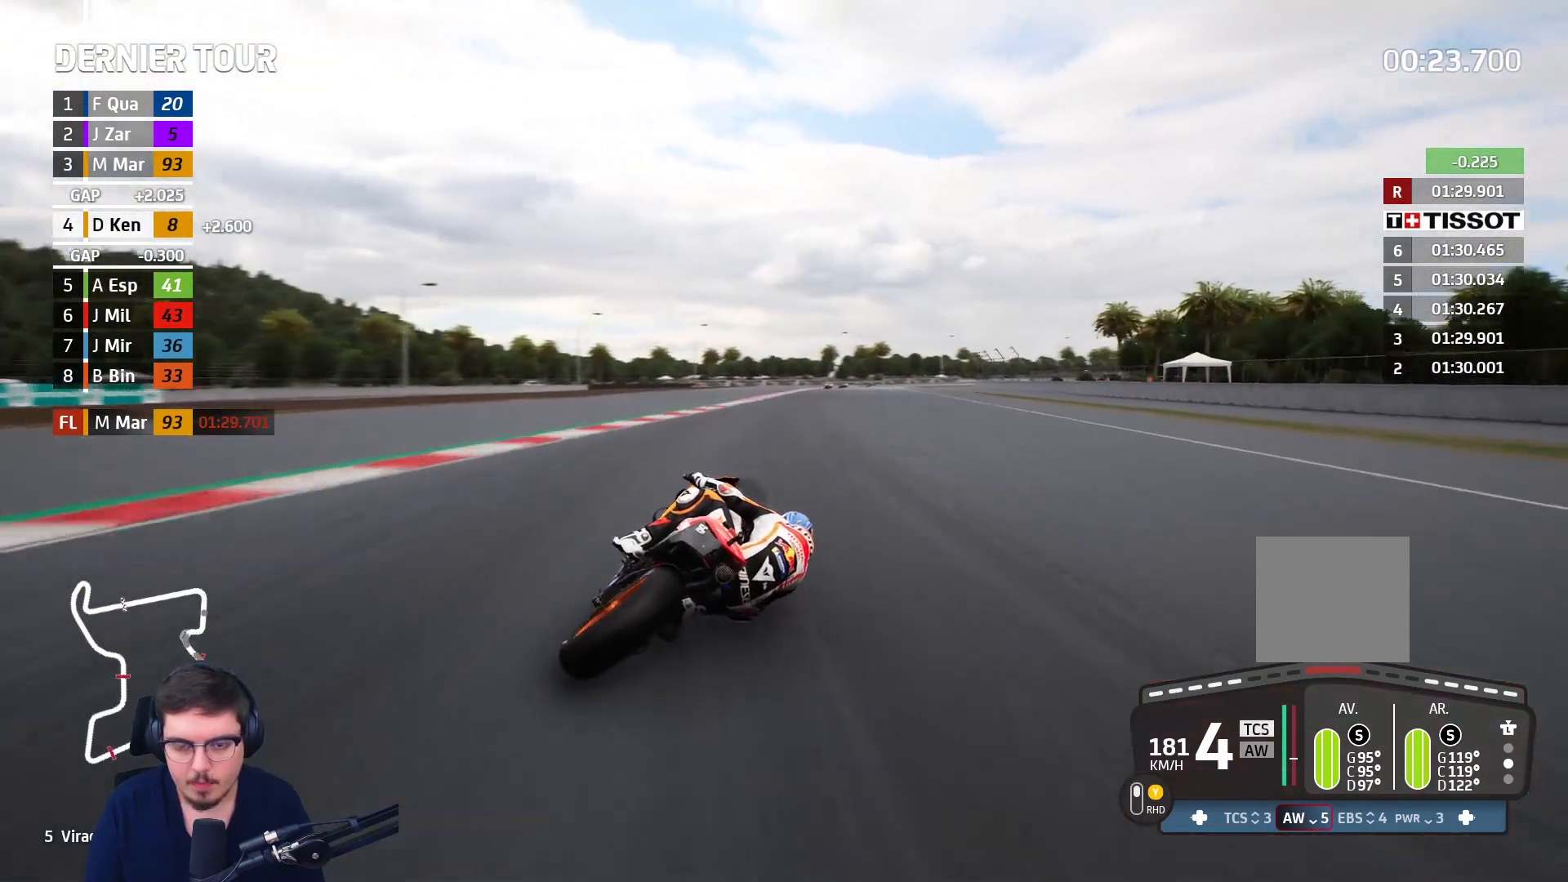
{"buttons": ["R2"], "left_stick": "up-right", "right_stick": "center", "events": []}
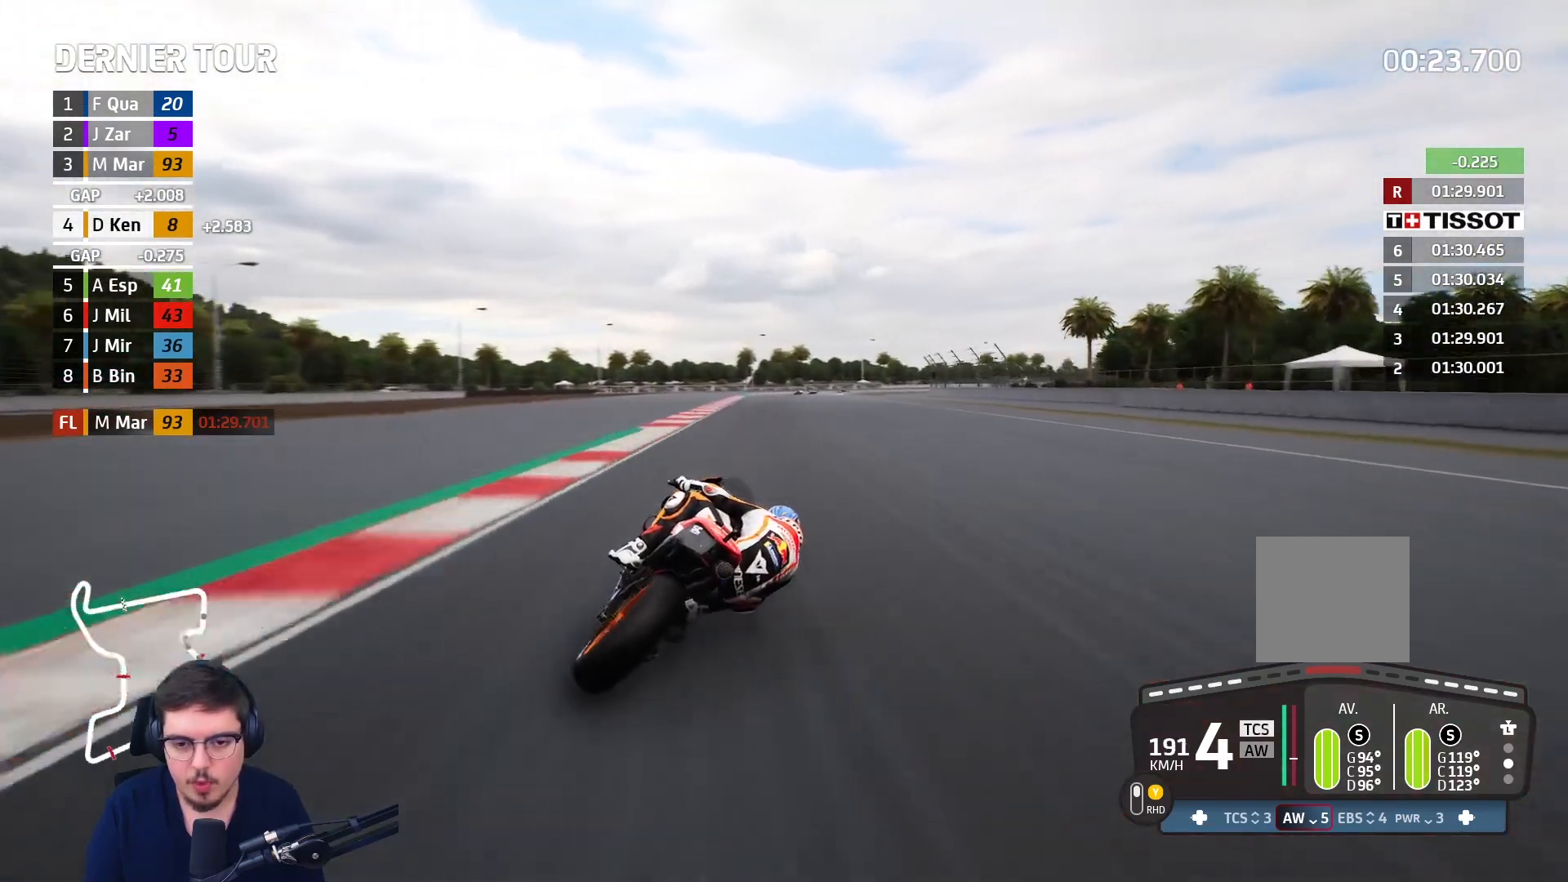
{"buttons": ["R2"], "left_stick": "up-right", "right_stick": "center", "events": [[317, "B", "down"], [433, "B", "up"]]}
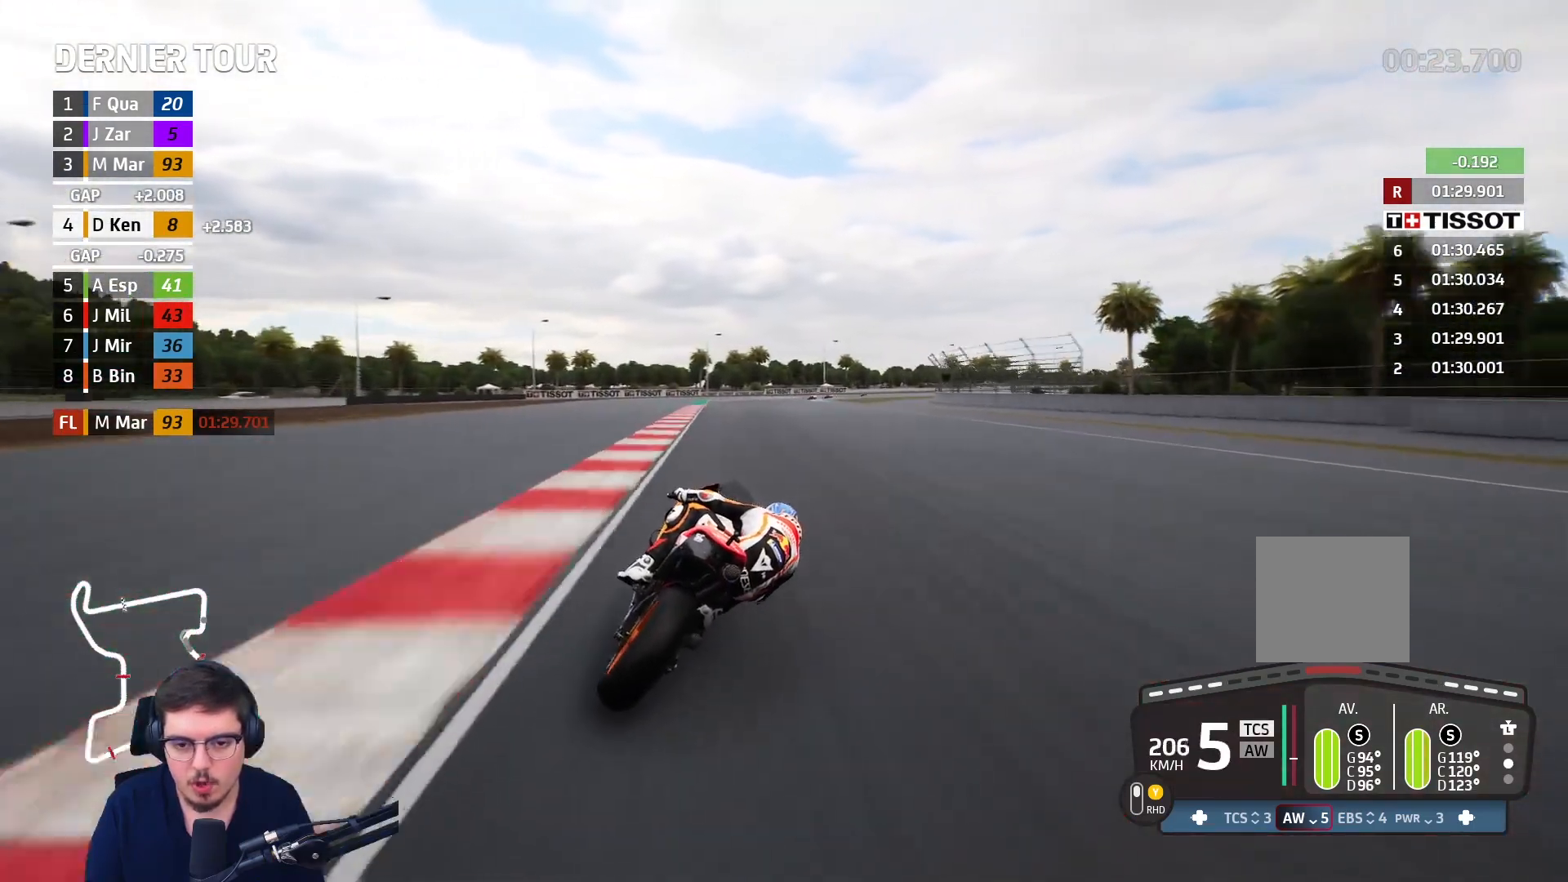
{"buttons": ["R2"], "left_stick": "up-right", "right_stick": "center", "events": []}
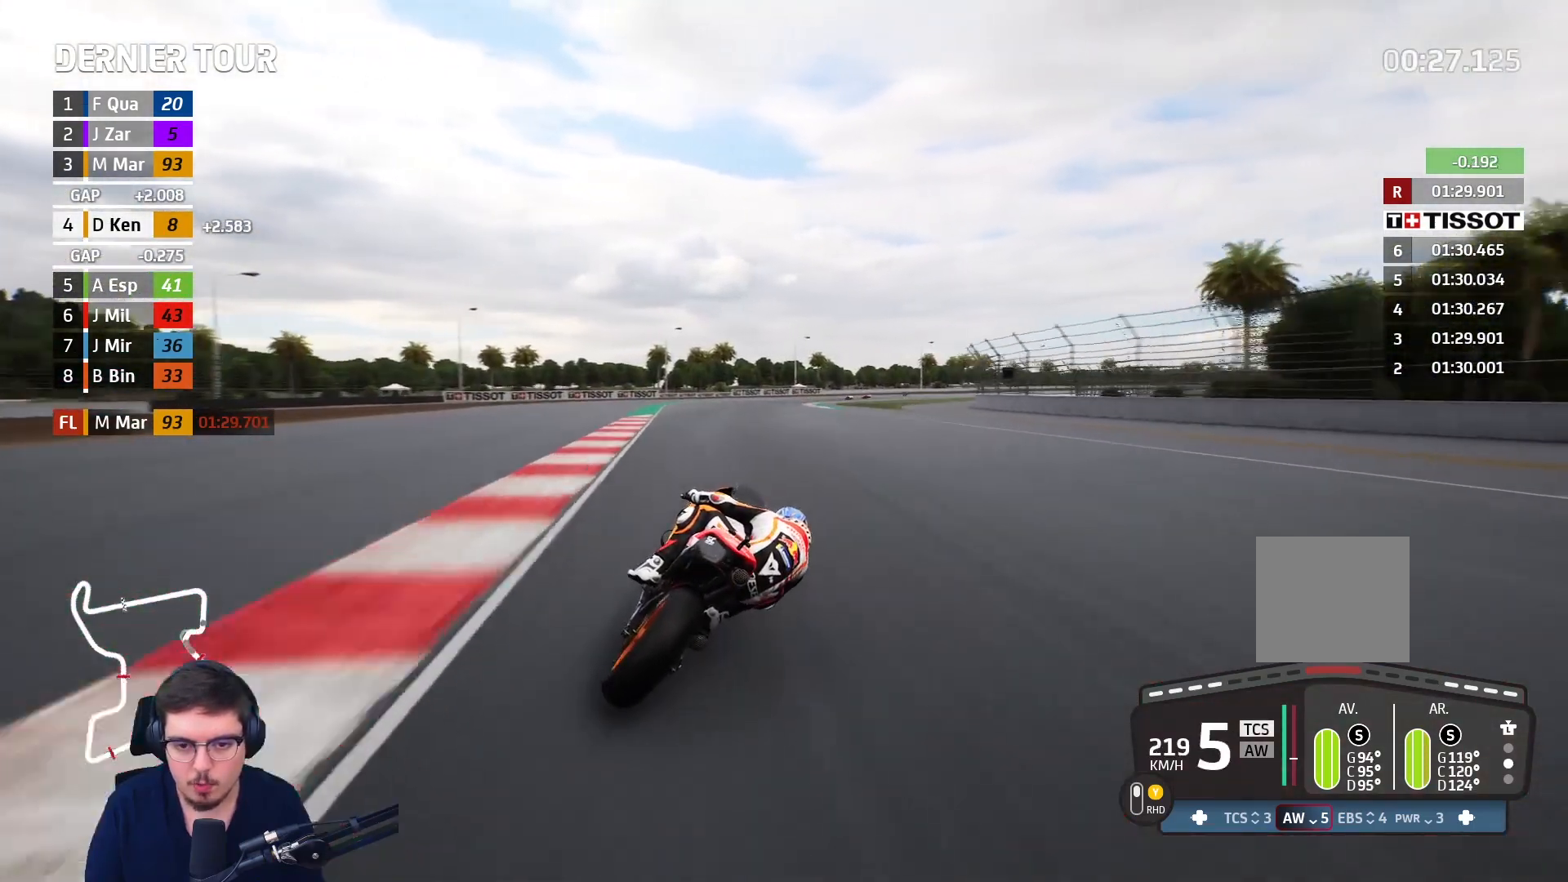
{"buttons": ["L2"], "left_stick": "up-right", "right_stick": "center", "events": [[333, "L2", "down"], [367, "R2", "up"]]}
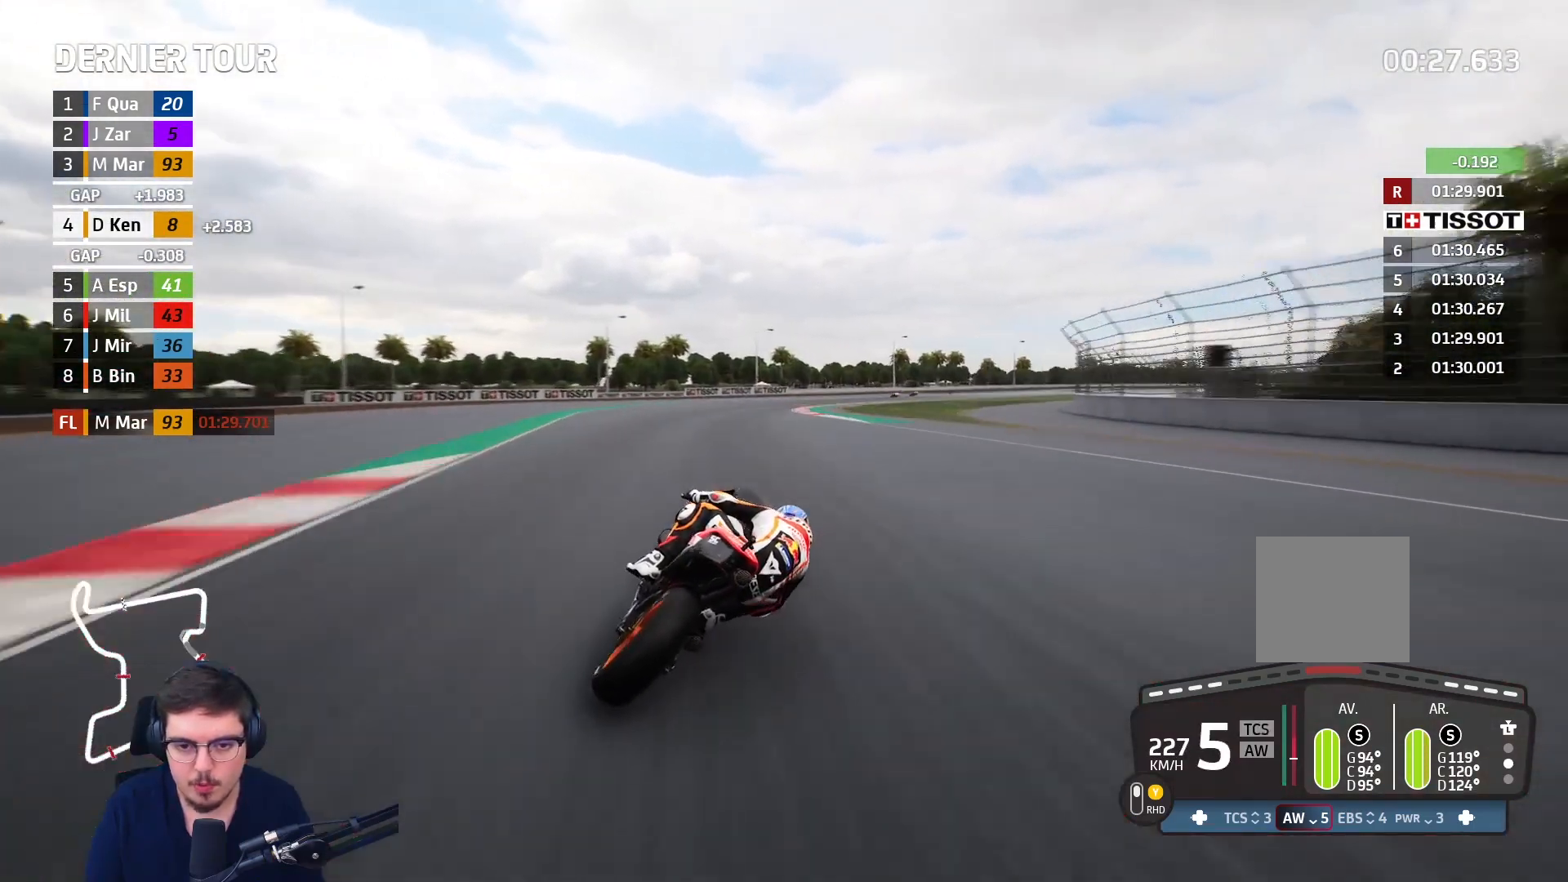
{"buttons": ["A", "L2"], "left_stick": "up-right", "right_stick": "center", "events": [[50, "A", "down"], [117, "X", "down"], [150, "A", "up"], [167, "X", "up"], [450, "A", "down"]]}
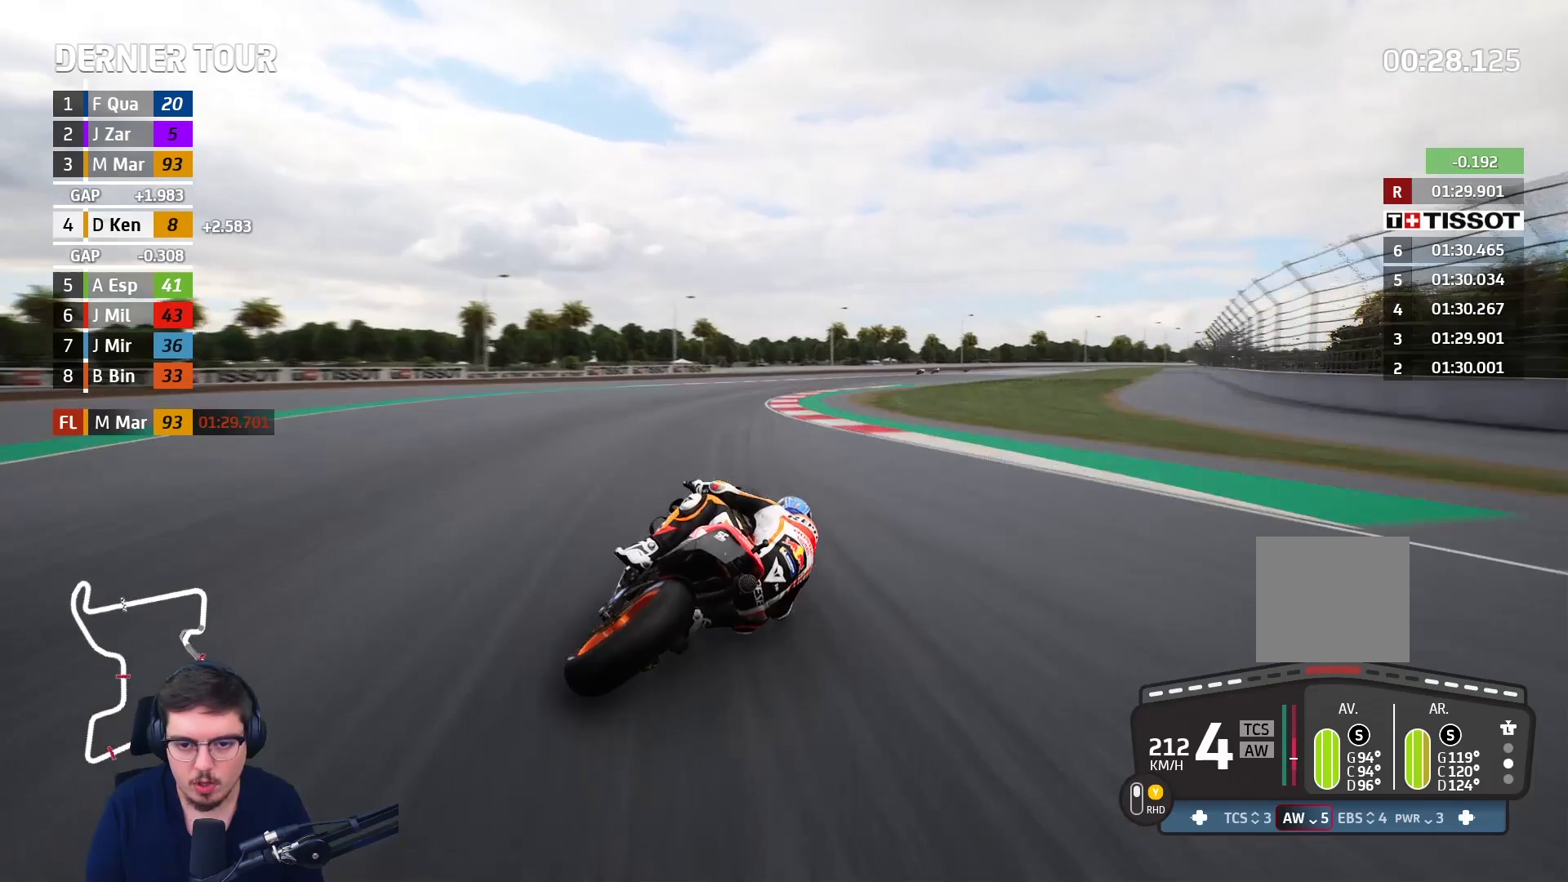
{"buttons": [], "left_stick": "up-right", "right_stick": "center", "events": [[33, "A", "up"], [250, "L2", "up"]]}
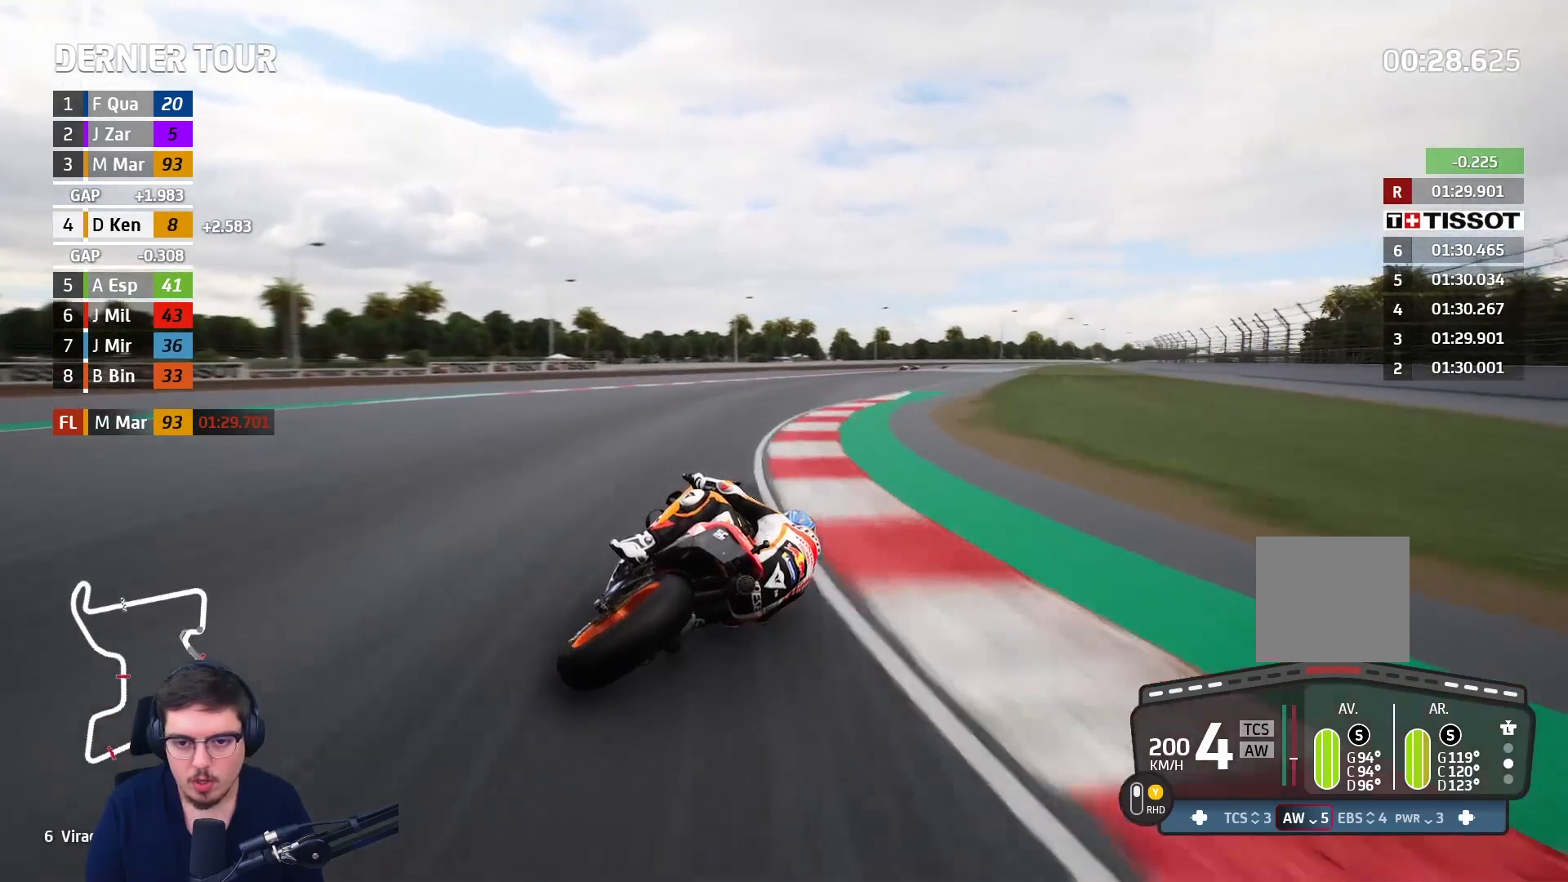
{"buttons": ["R2"], "left_stick": "up-right", "right_stick": "center", "events": [[50, "R2", "down"]]}
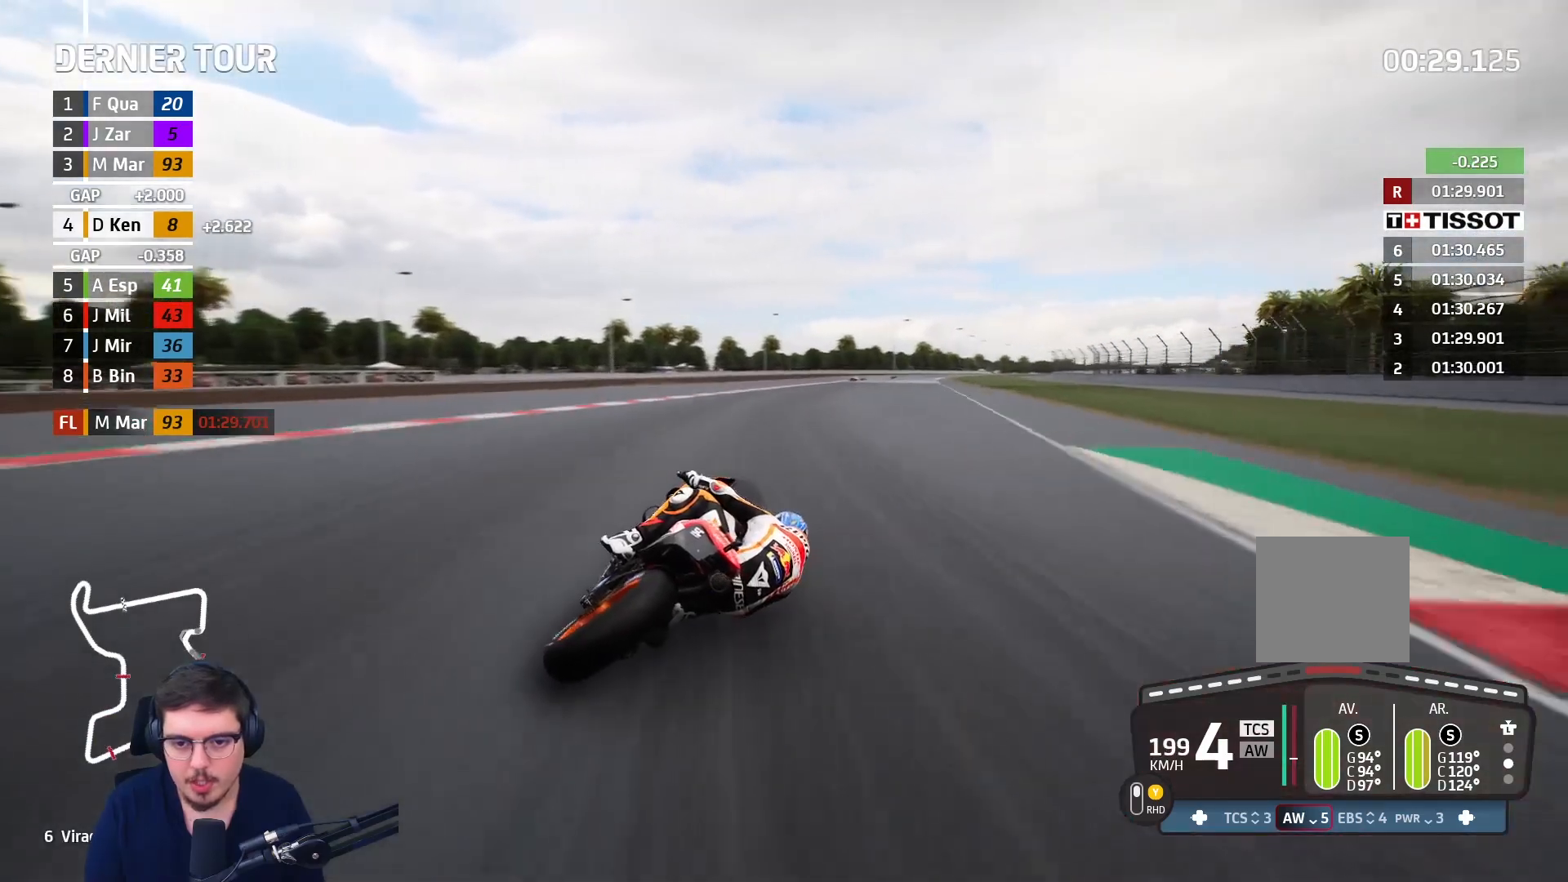
{"buttons": ["R2"], "left_stick": "up-right", "right_stick": "center", "events": []}
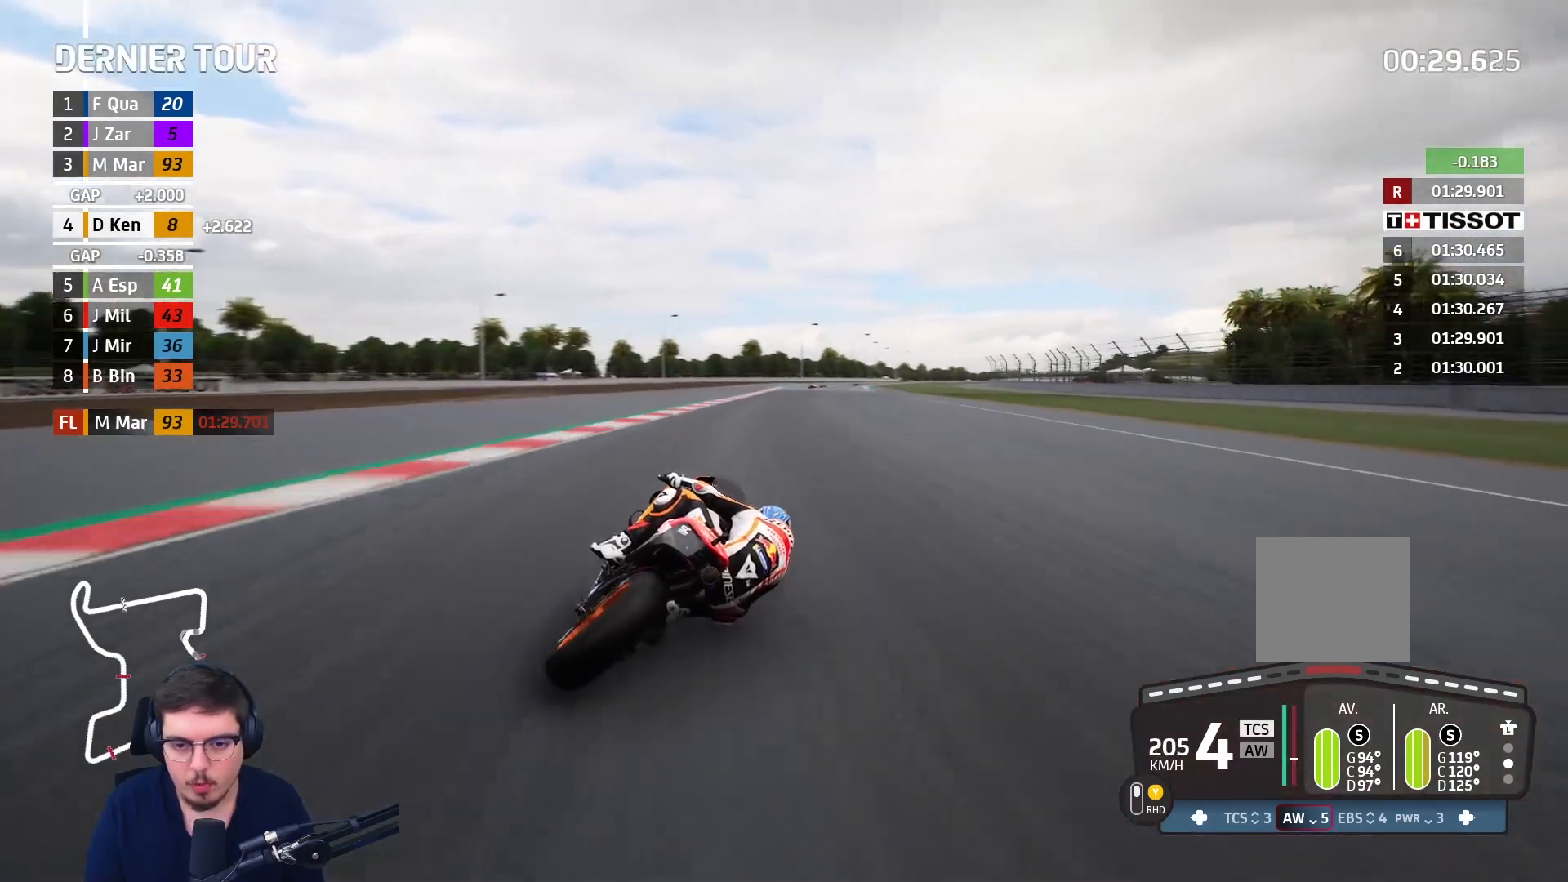
{"buttons": ["R2"], "left_stick": "up-right", "right_stick": "center", "events": [[283, "B", "down"], [383, "B", "up"]]}
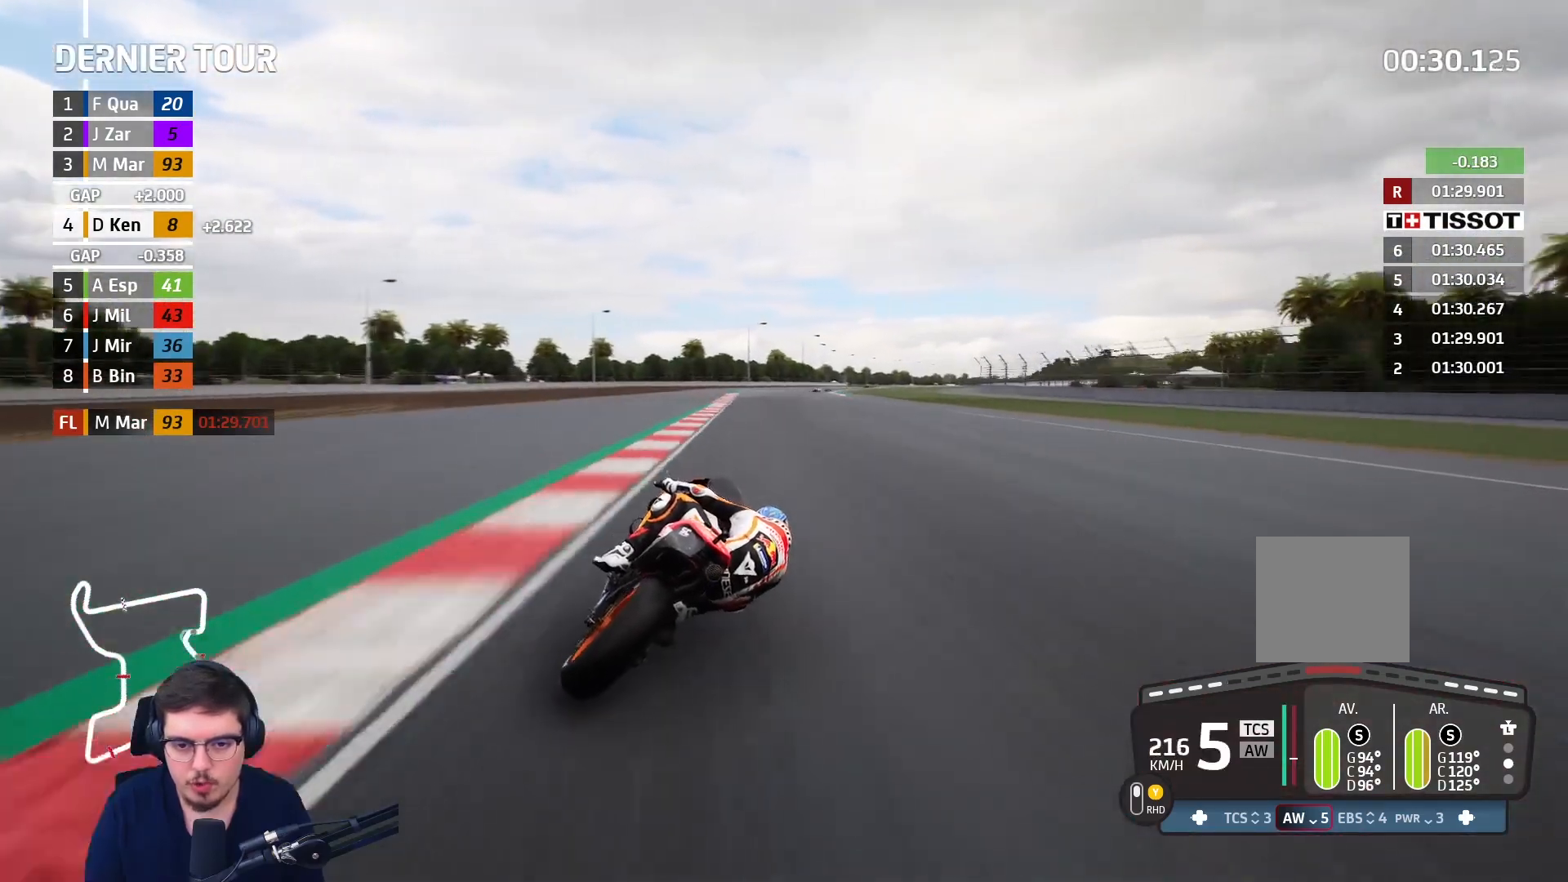
{"buttons": ["R2"], "left_stick": "up-right", "right_stick": "center", "events": []}
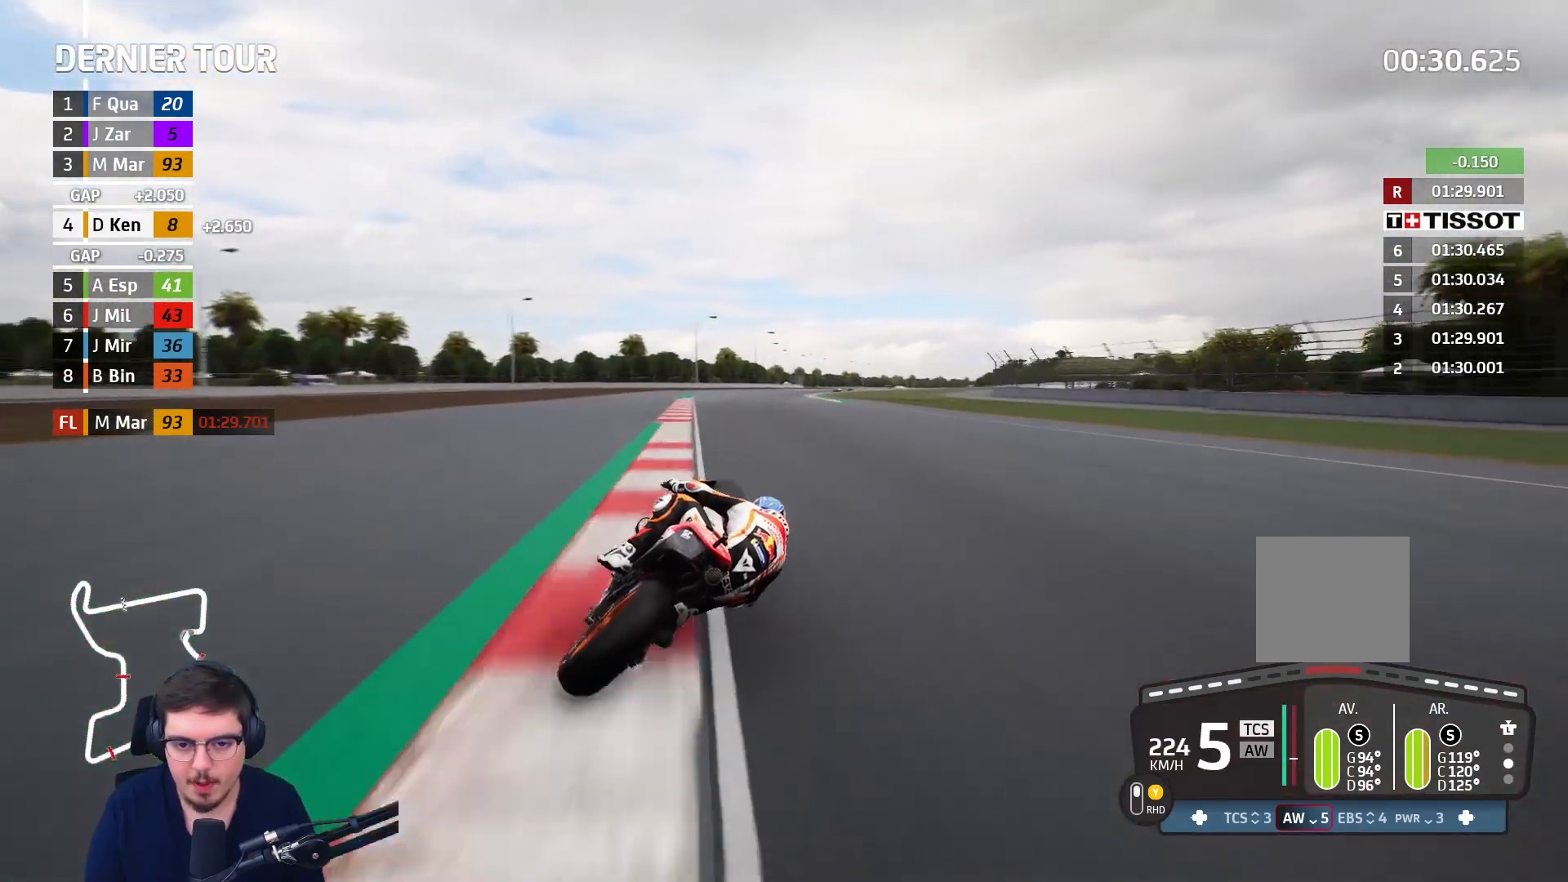
{"buttons": [], "left_stick": "up-right", "right_stick": "center", "events": [[217, "A", "down"], [233, "X", "down"], [283, "R2", "up"], [333, "X", "up"], [383, "A", "up"]]}
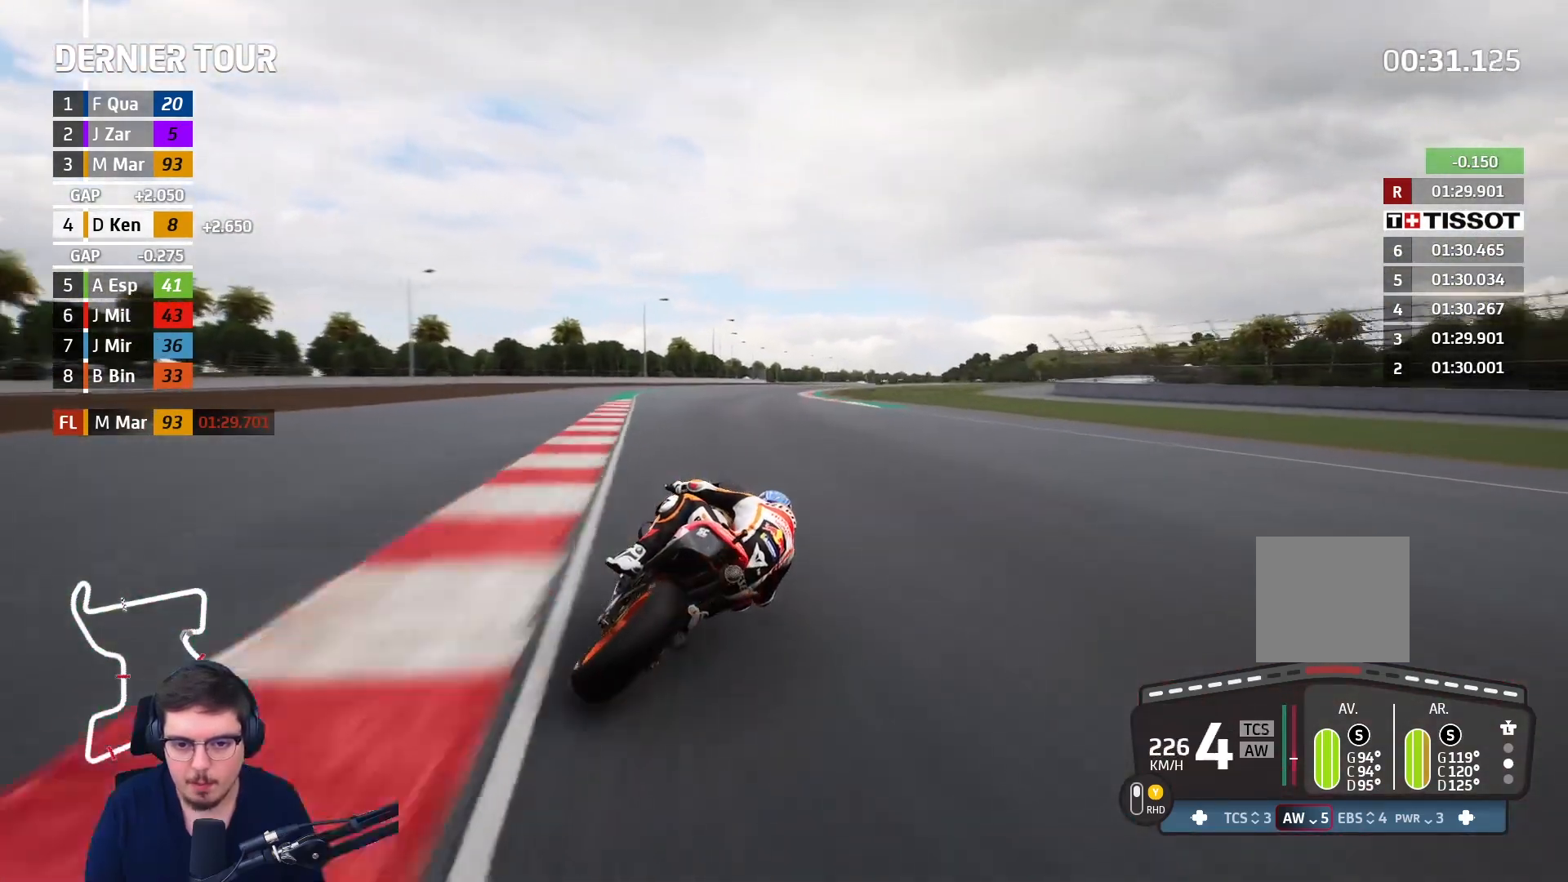
{"buttons": ["A"], "left_stick": "up-right", "right_stick": "center", "events": [[67, "A", "down"], [200, "A", "up"], [283, "A", "down"], [433, "A", "up"], [483, "A", "down"]]}
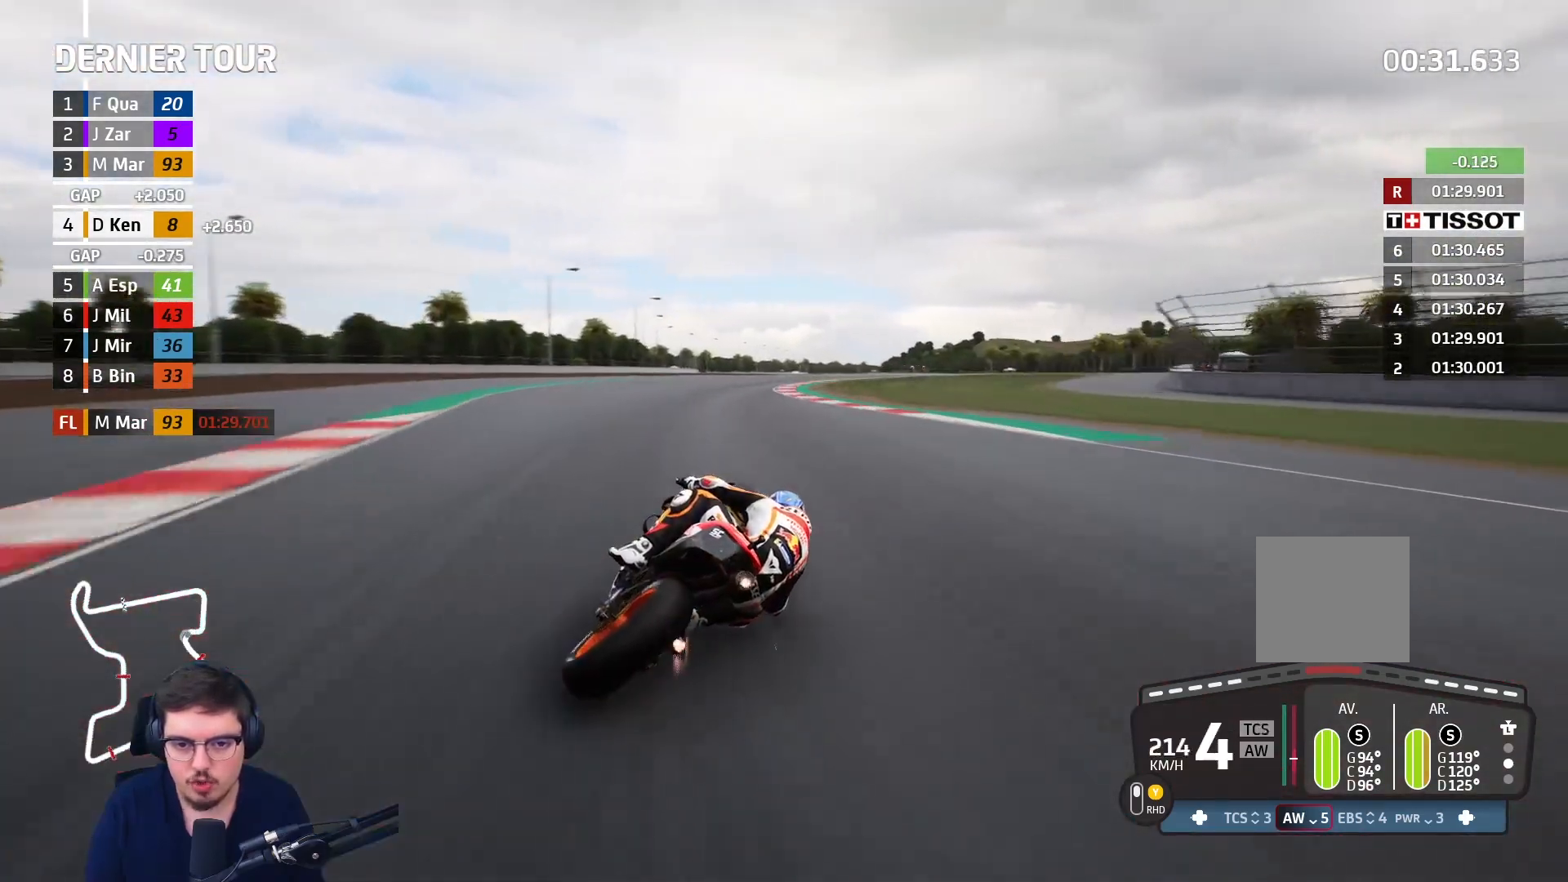
{"buttons": ["L2"], "left_stick": "up-right", "right_stick": "center", "events": [[100, "A", "up"], [150, "L2", "down"], [183, "A", "down"], [300, "A", "up"], [367, "A", "down"], [483, "A", "up"]]}
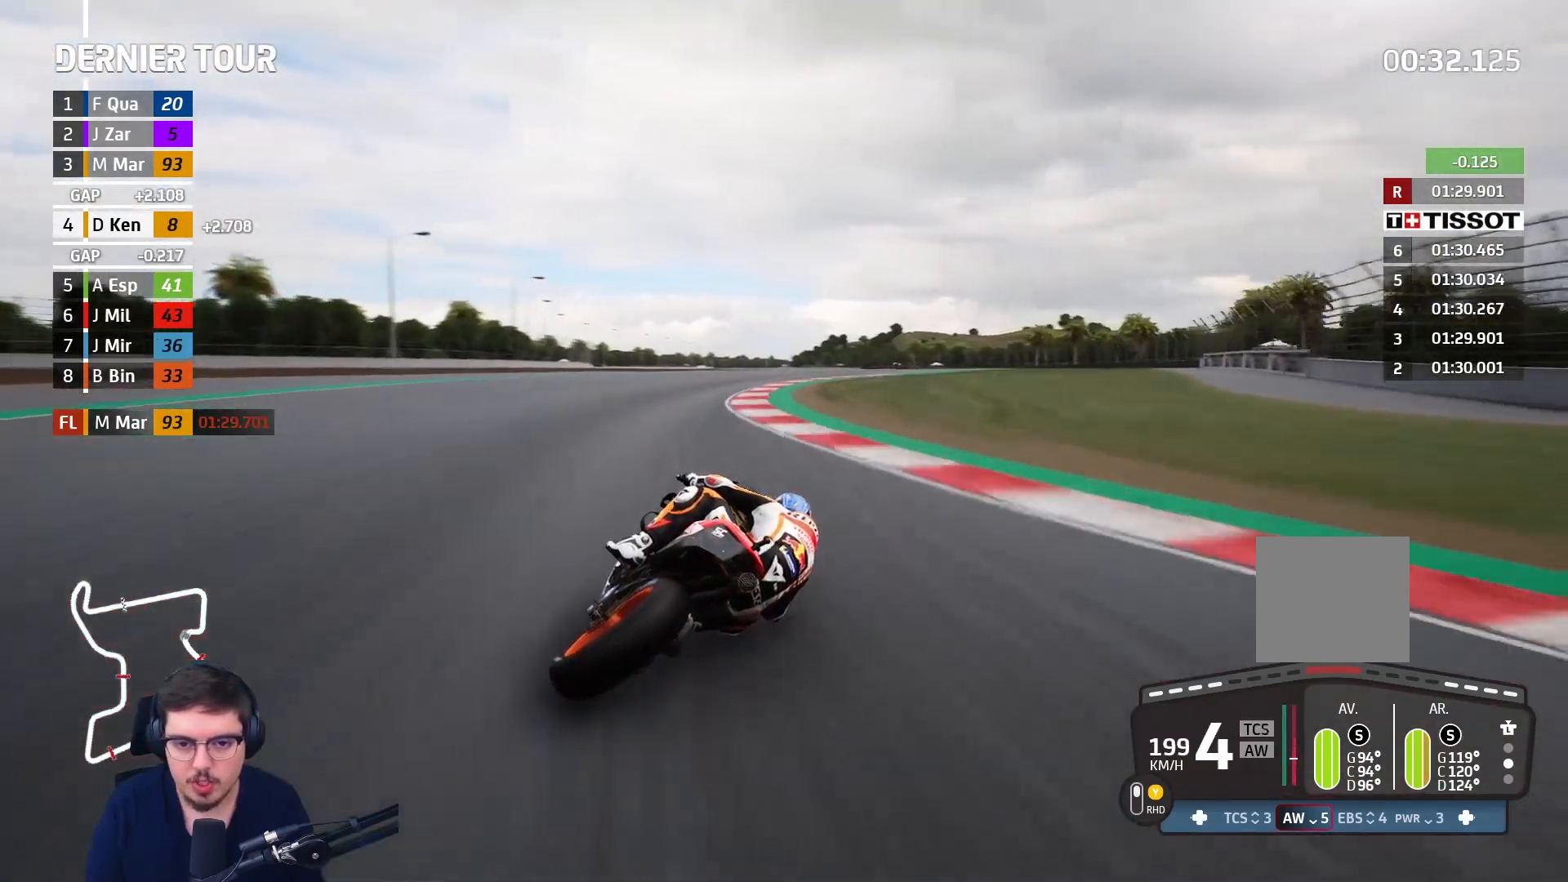
{"buttons": [], "left_stick": "up-right", "right_stick": "center", "events": [[67, "A", "down"], [167, "A", "up"], [167, "L2", "up"]]}
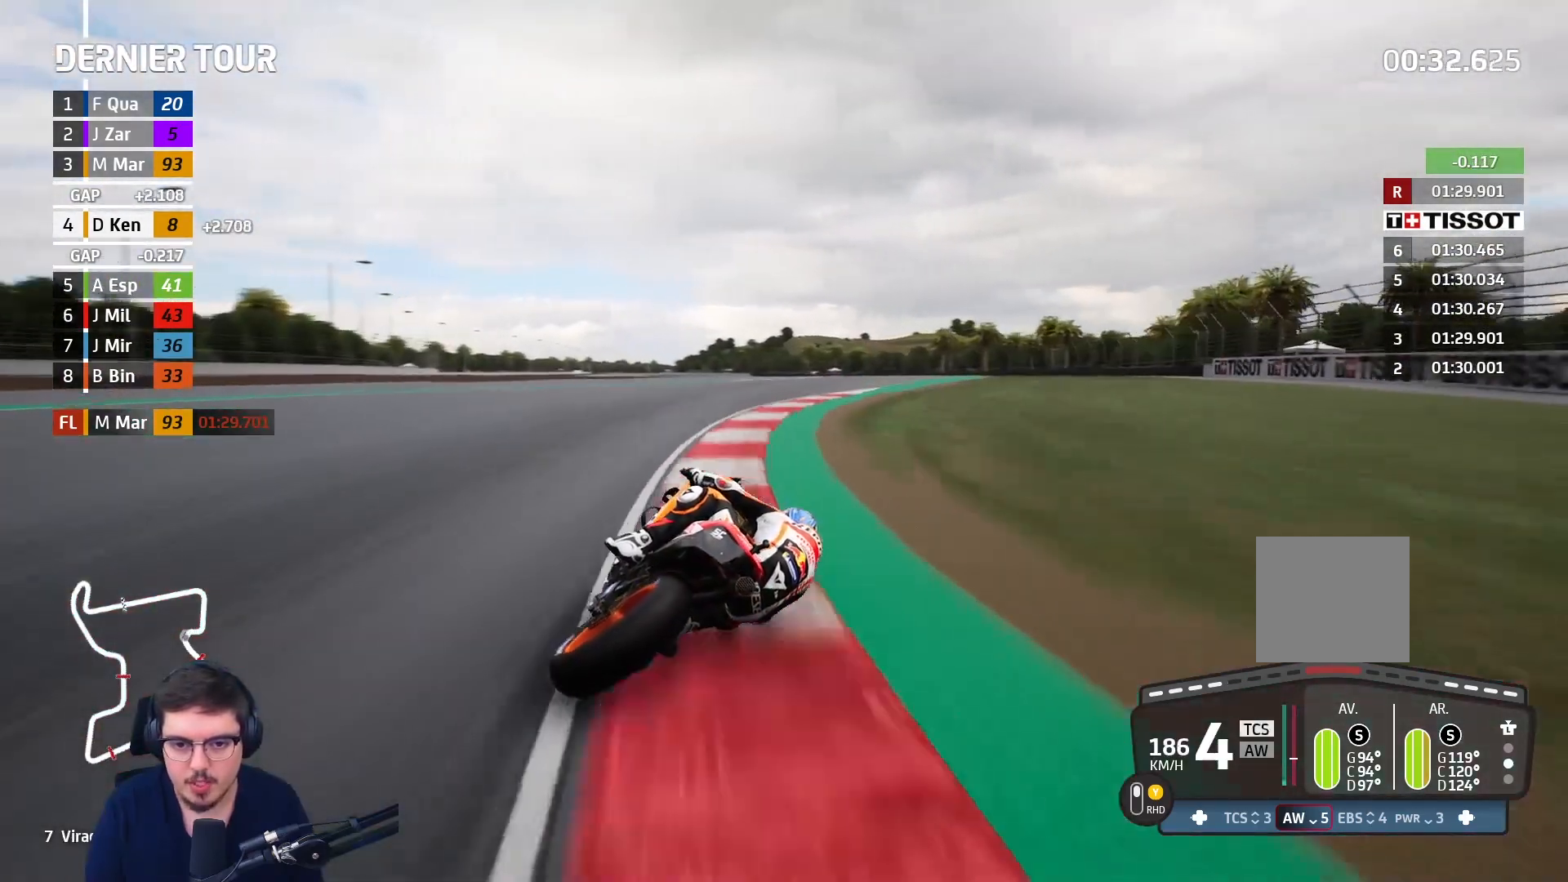
{"buttons": ["R2"], "left_stick": "up-left", "right_stick": "center", "events": [[67, "R2", "down"], [400, "left_stick", "up"], [500, "left_stick", "up-left"]]}